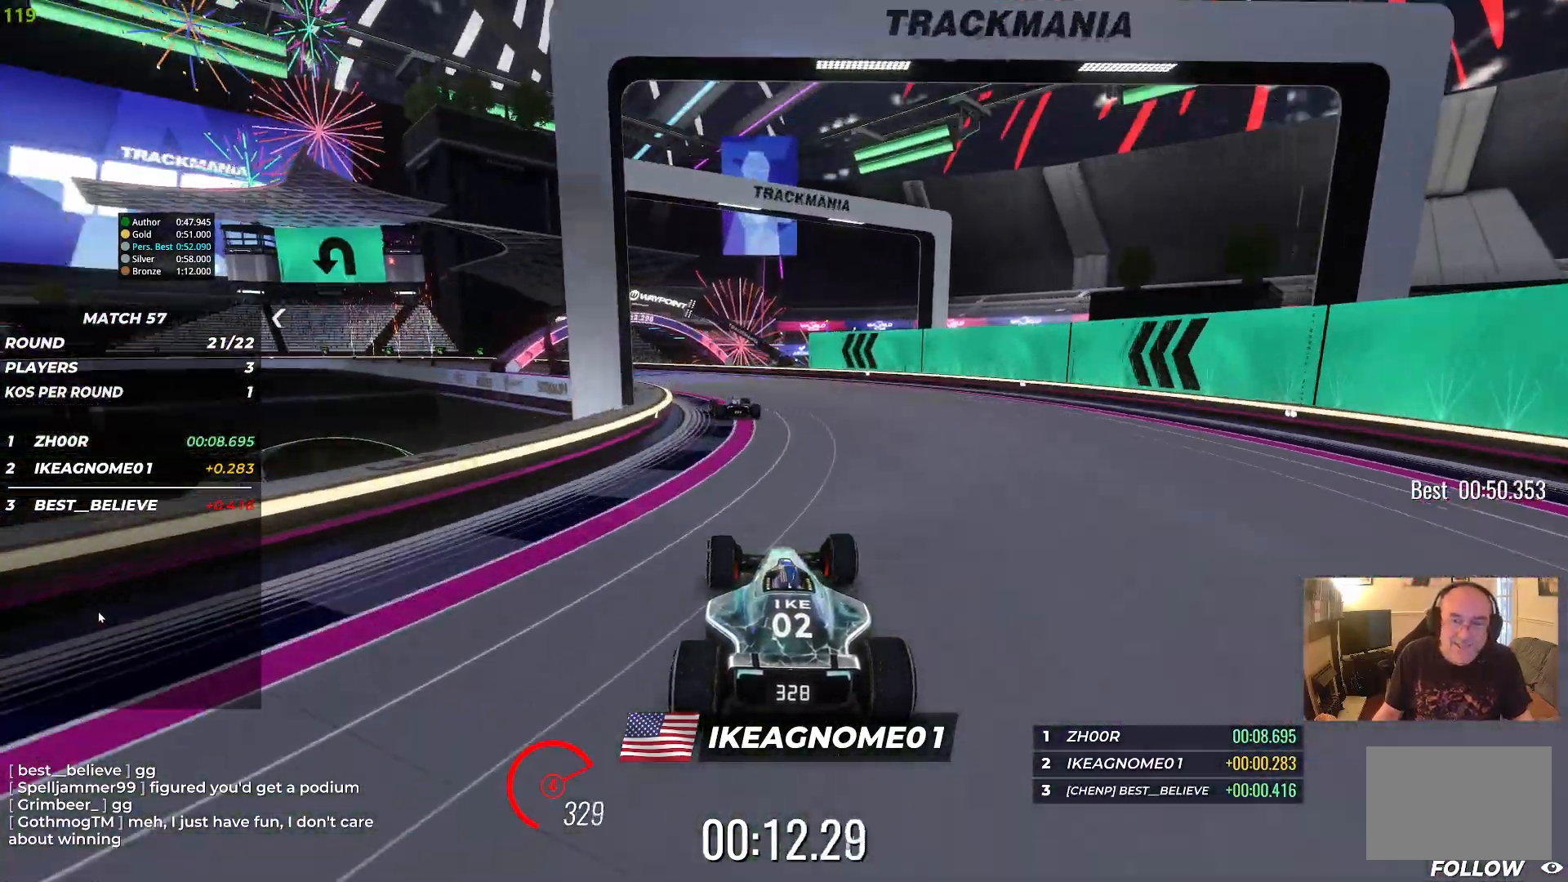
Gameplay with keyboard; each line is a JSON object with the keys held at the frame after it. "events" lists presses ("down") and releases ("up") of "down", "left", "right" and "up" between this image and that frame as [ms after this image, input, new state], when the widget could be followed in between. No other keys are recorded. Mouse input is not recorded.
{"keys": ["left", "up"], "events": []}
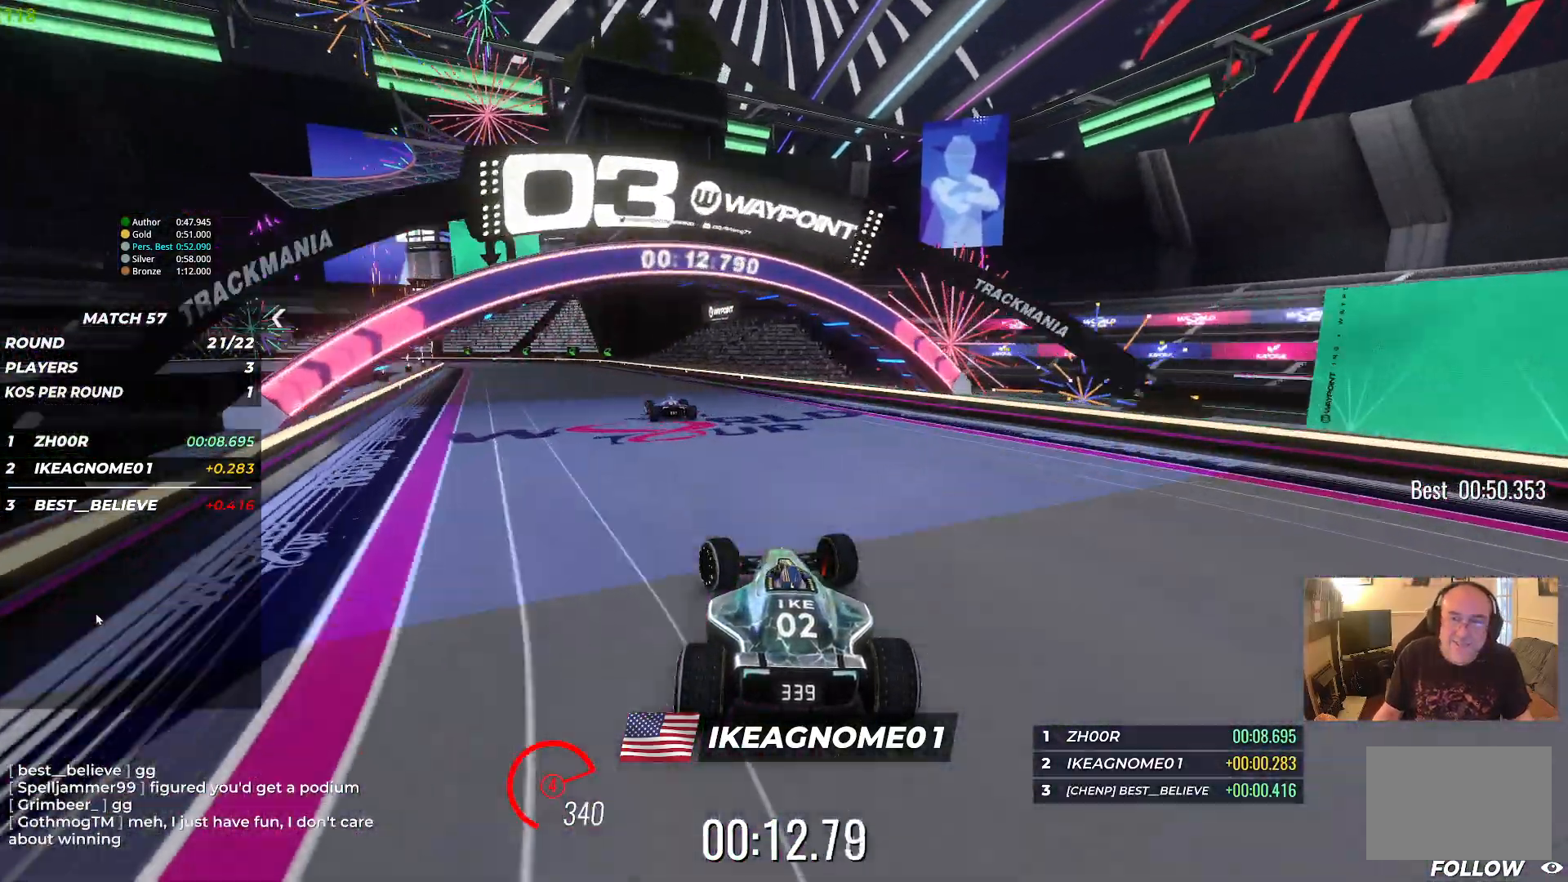
{"keys": ["left", "up"], "events": [[300, "left", "up"], [450, "left", "down"]]}
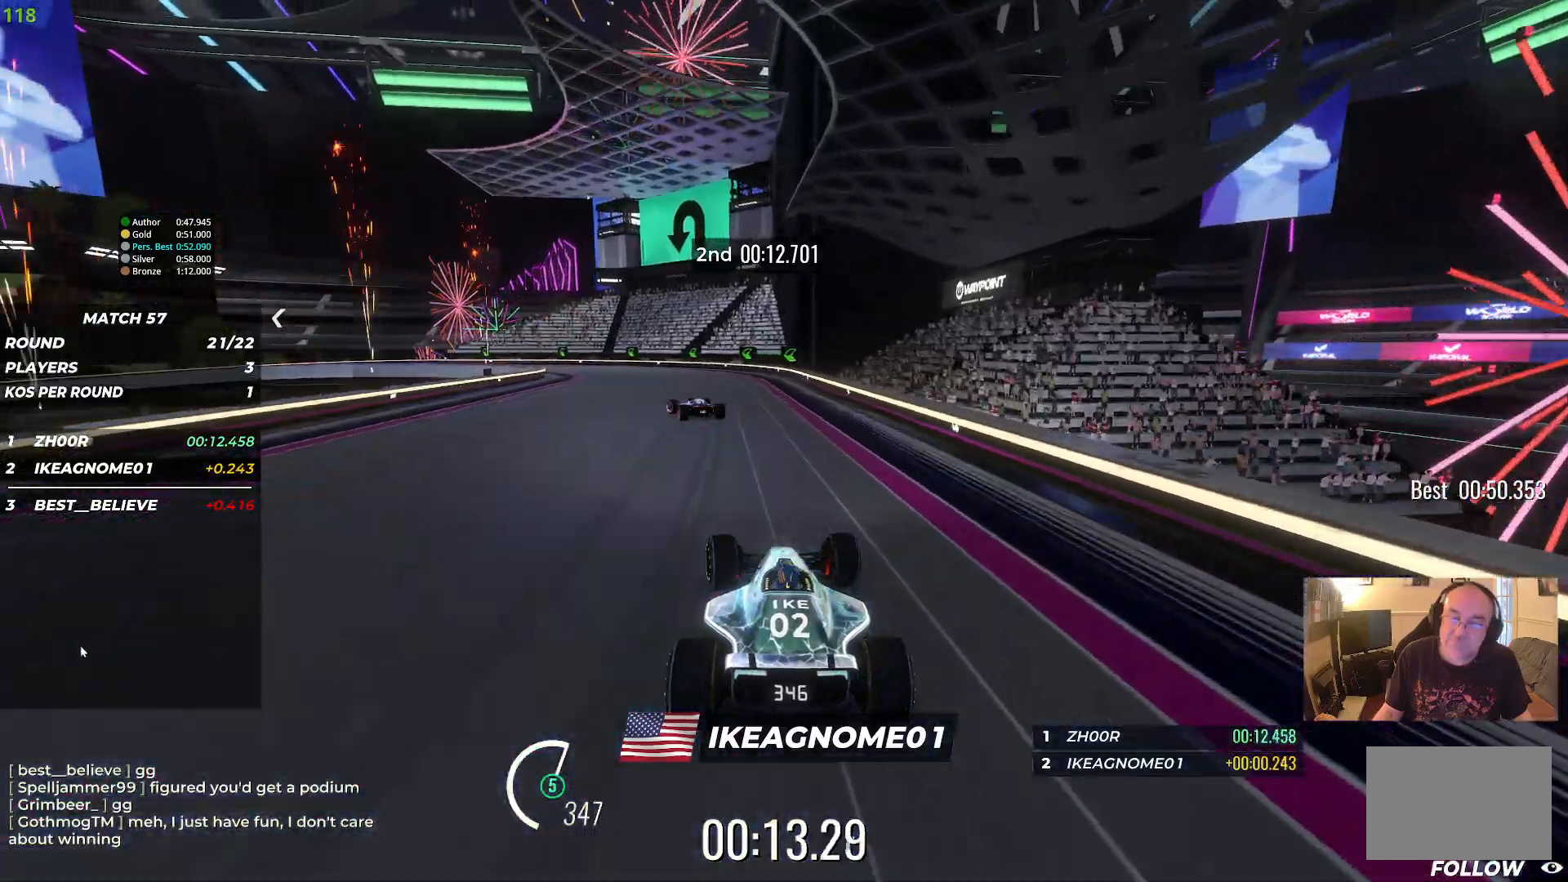
{"keys": ["left"], "events": [[217, "down", "down"], [333, "up", "up"], [500, "down", "up"]]}
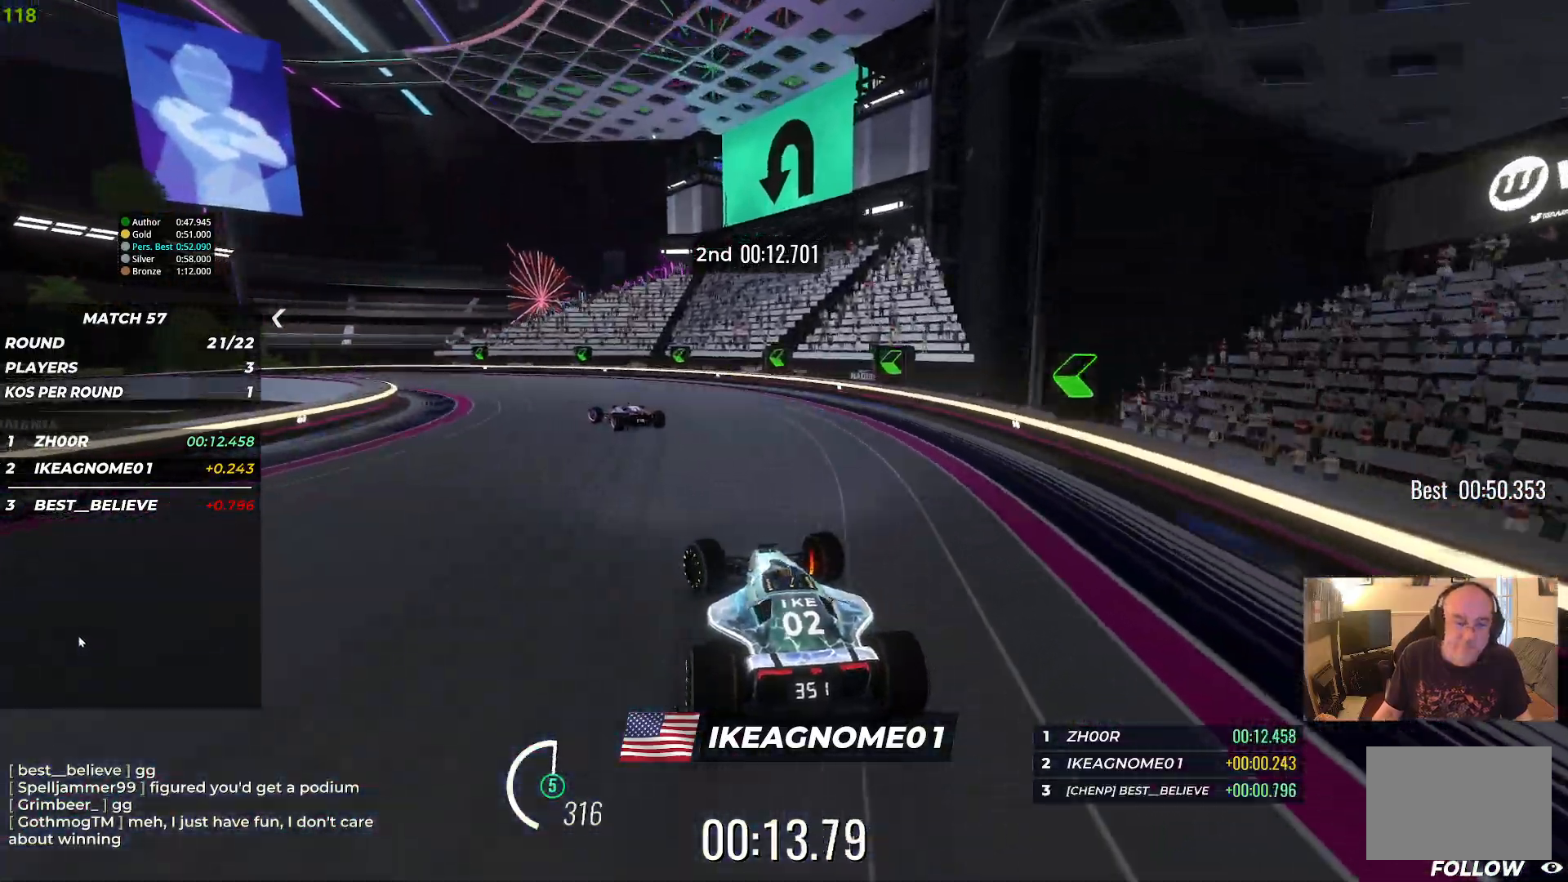
{"keys": ["left"], "events": []}
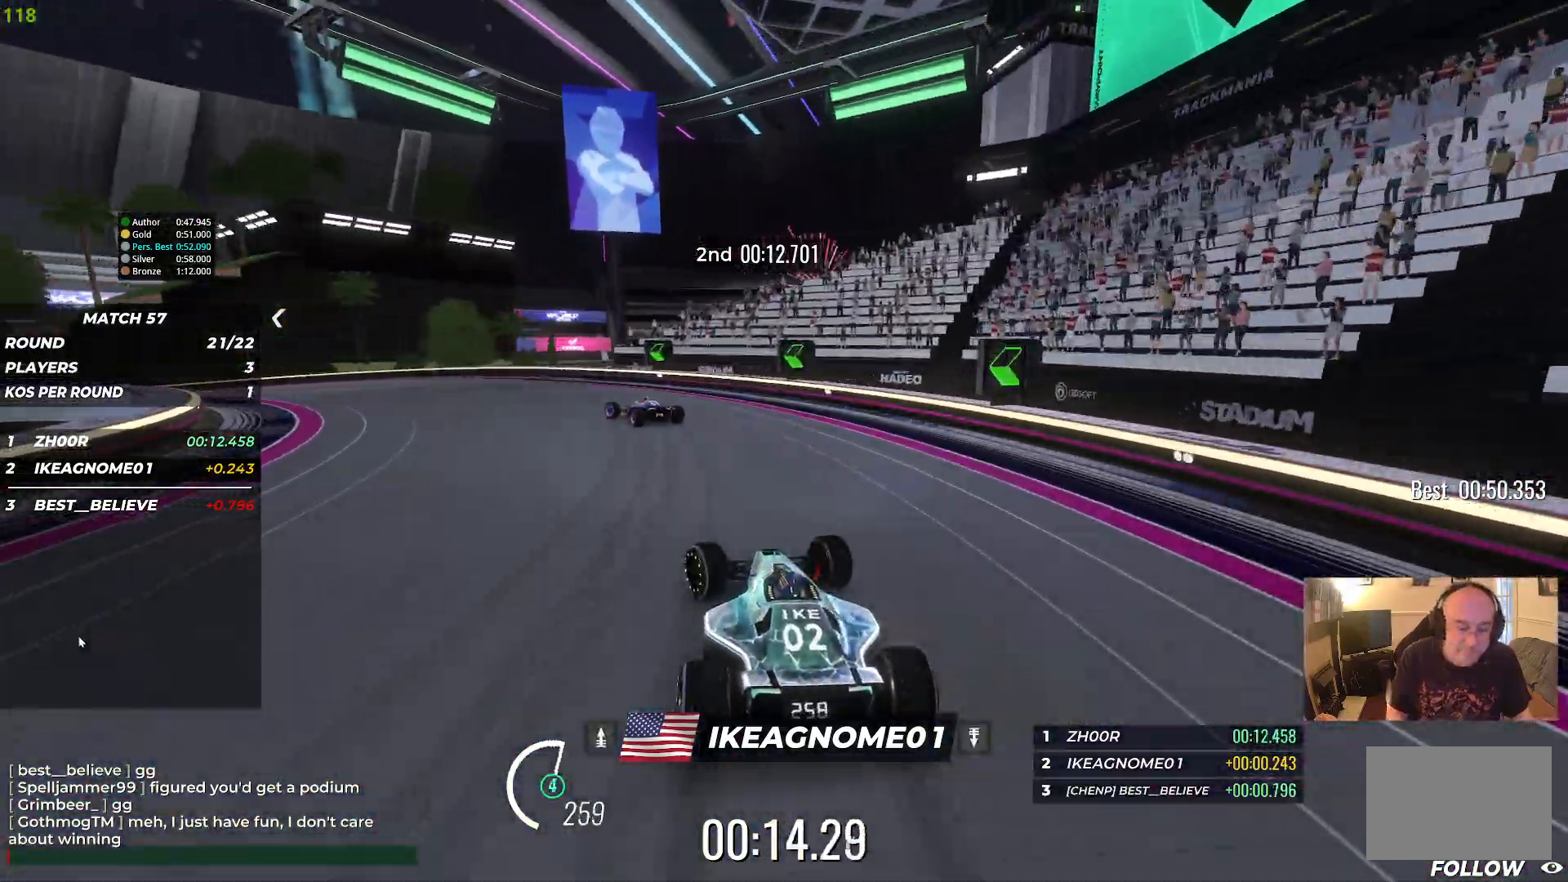
{"keys": ["left", "up"], "events": [[283, "up", "down"]]}
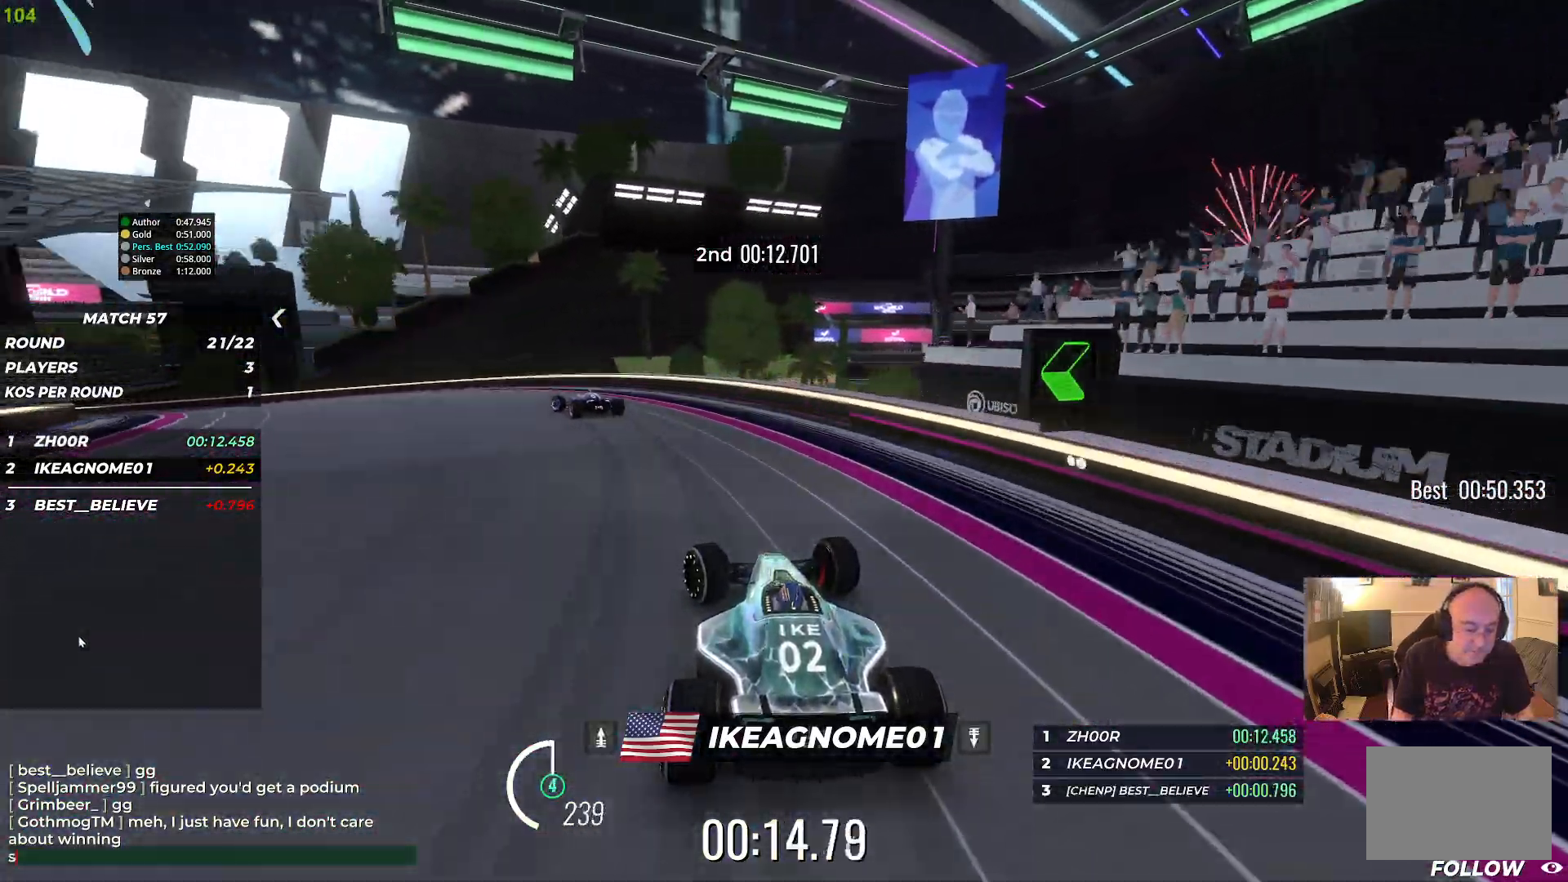
{"keys": ["left", "up"], "events": [[150, "up", "up"], [267, "up", "down"]]}
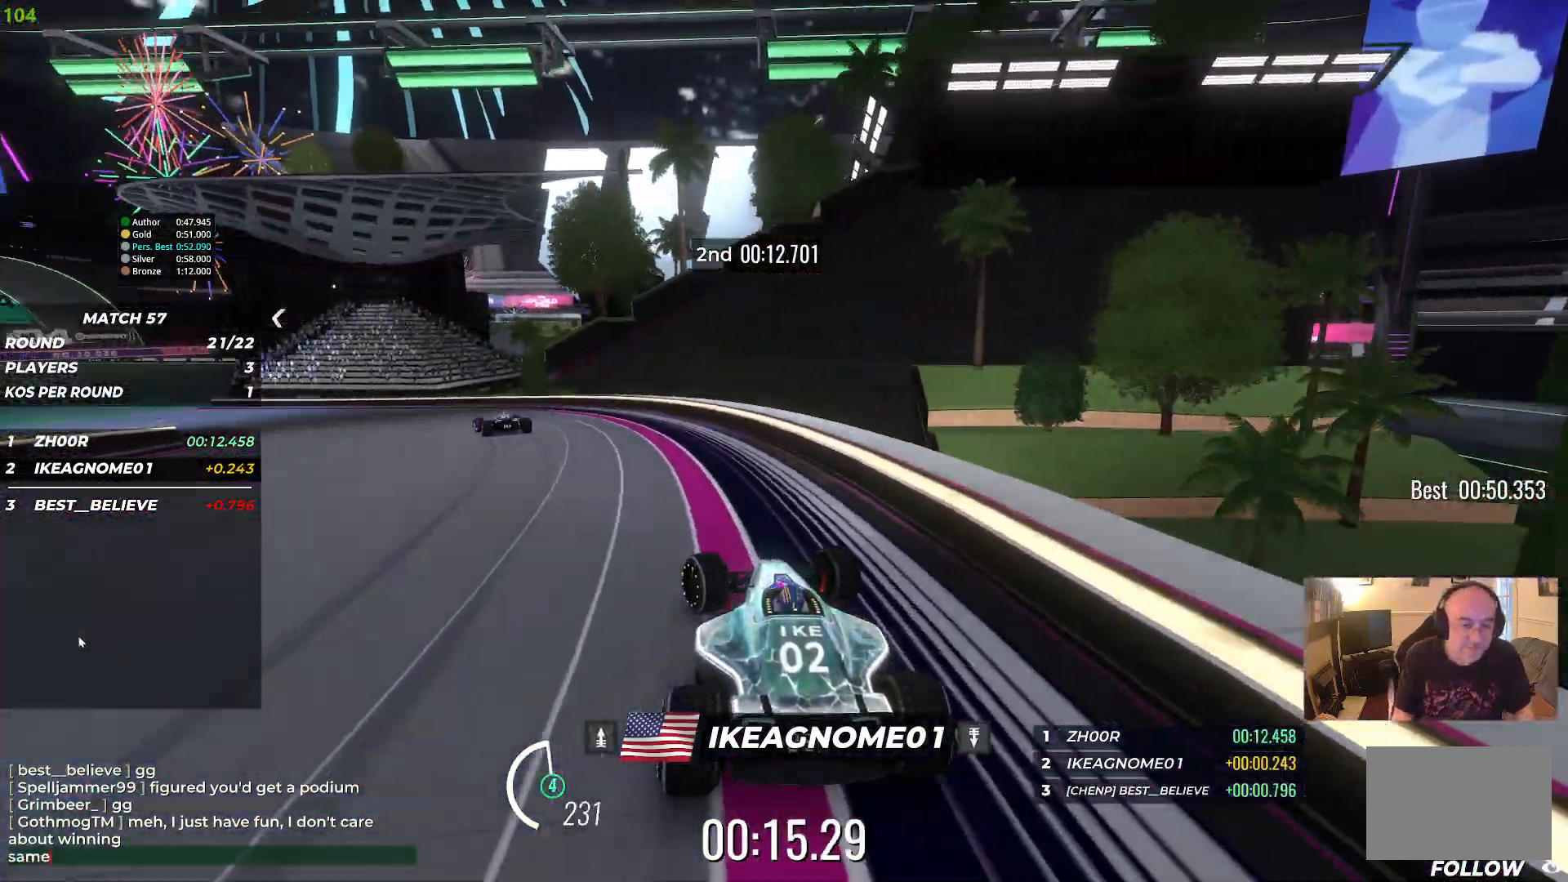
{"keys": ["left", "up"], "events": []}
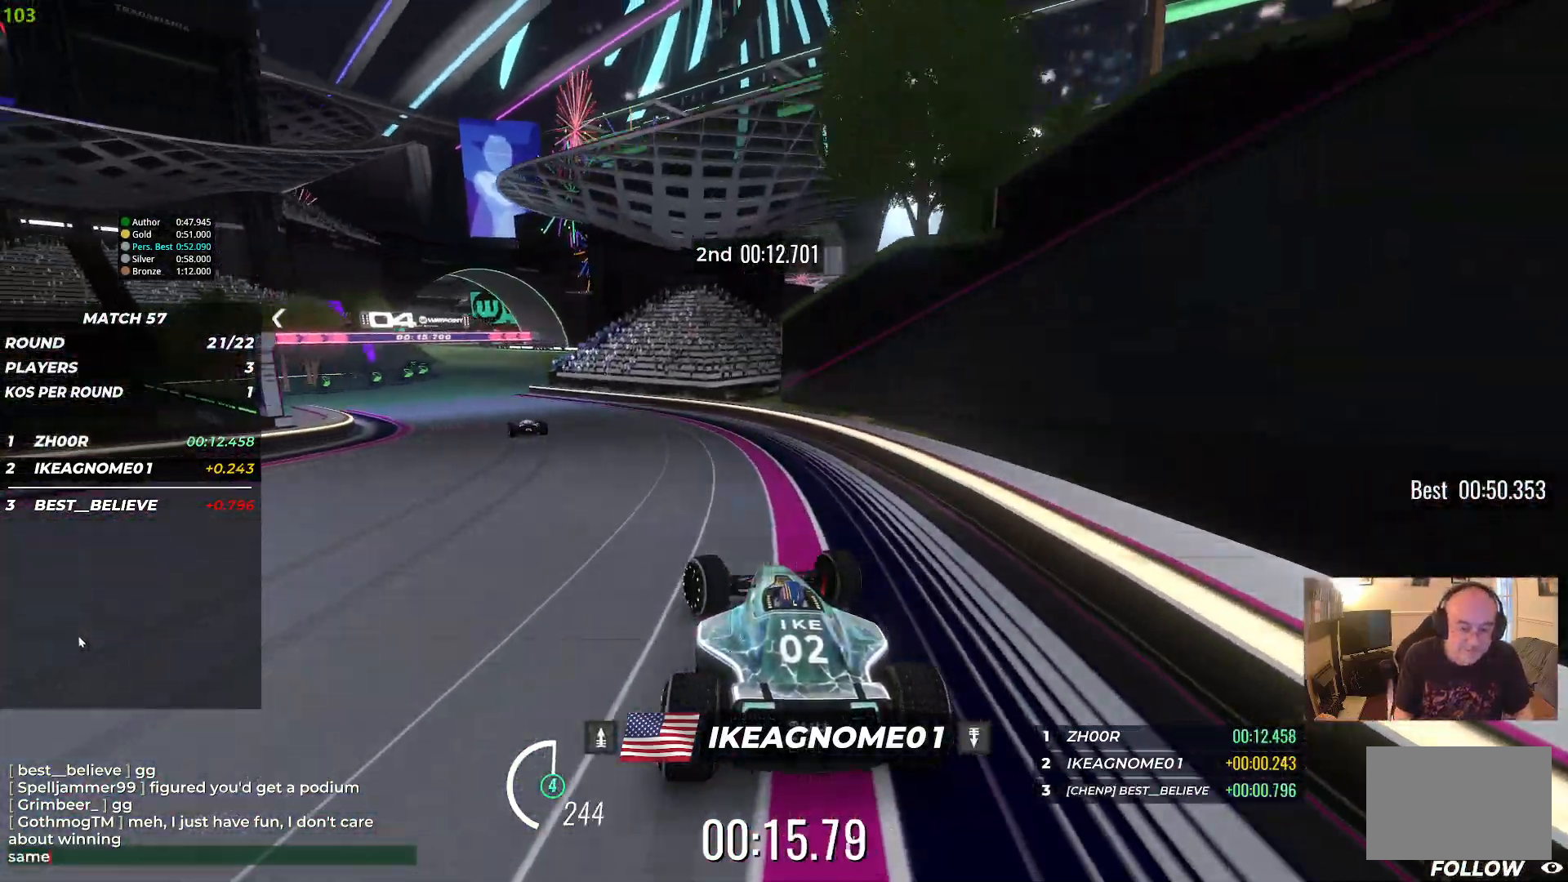
{"keys": ["left", "up"], "events": [[267, "left", "up"], [367, "left", "down"]]}
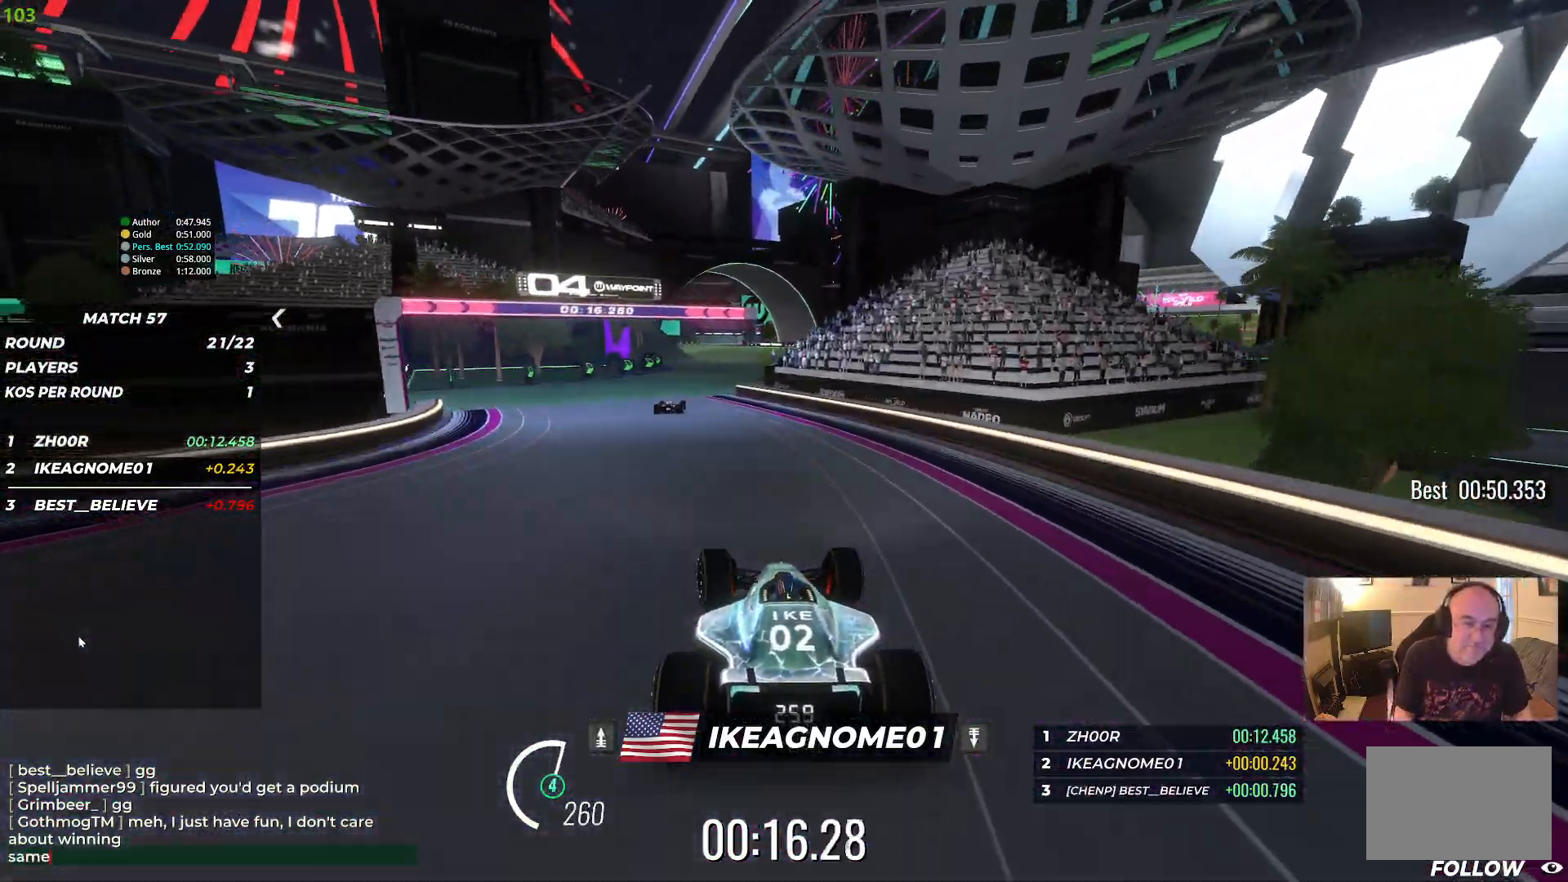
{"keys": ["right", "up"], "events": [[83, "left", "up"], [133, "left", "down"], [267, "left", "up"], [433, "right", "down"]]}
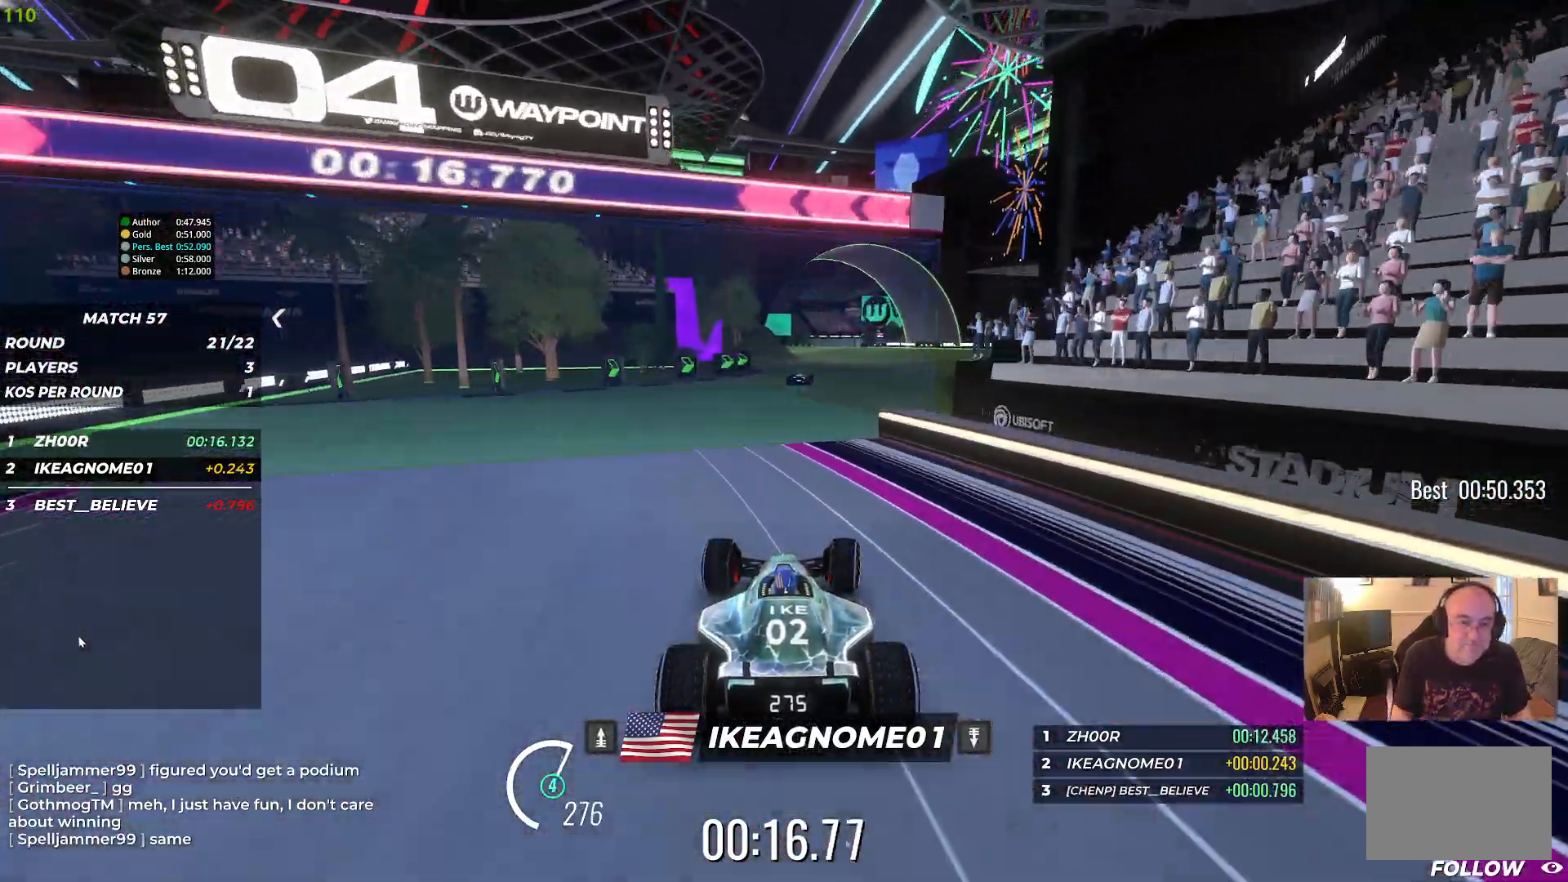
{"keys": ["right", "up"], "events": [[33, "right", "up"], [117, "right", "down"], [217, "right", "up"], [350, "right", "down"]]}
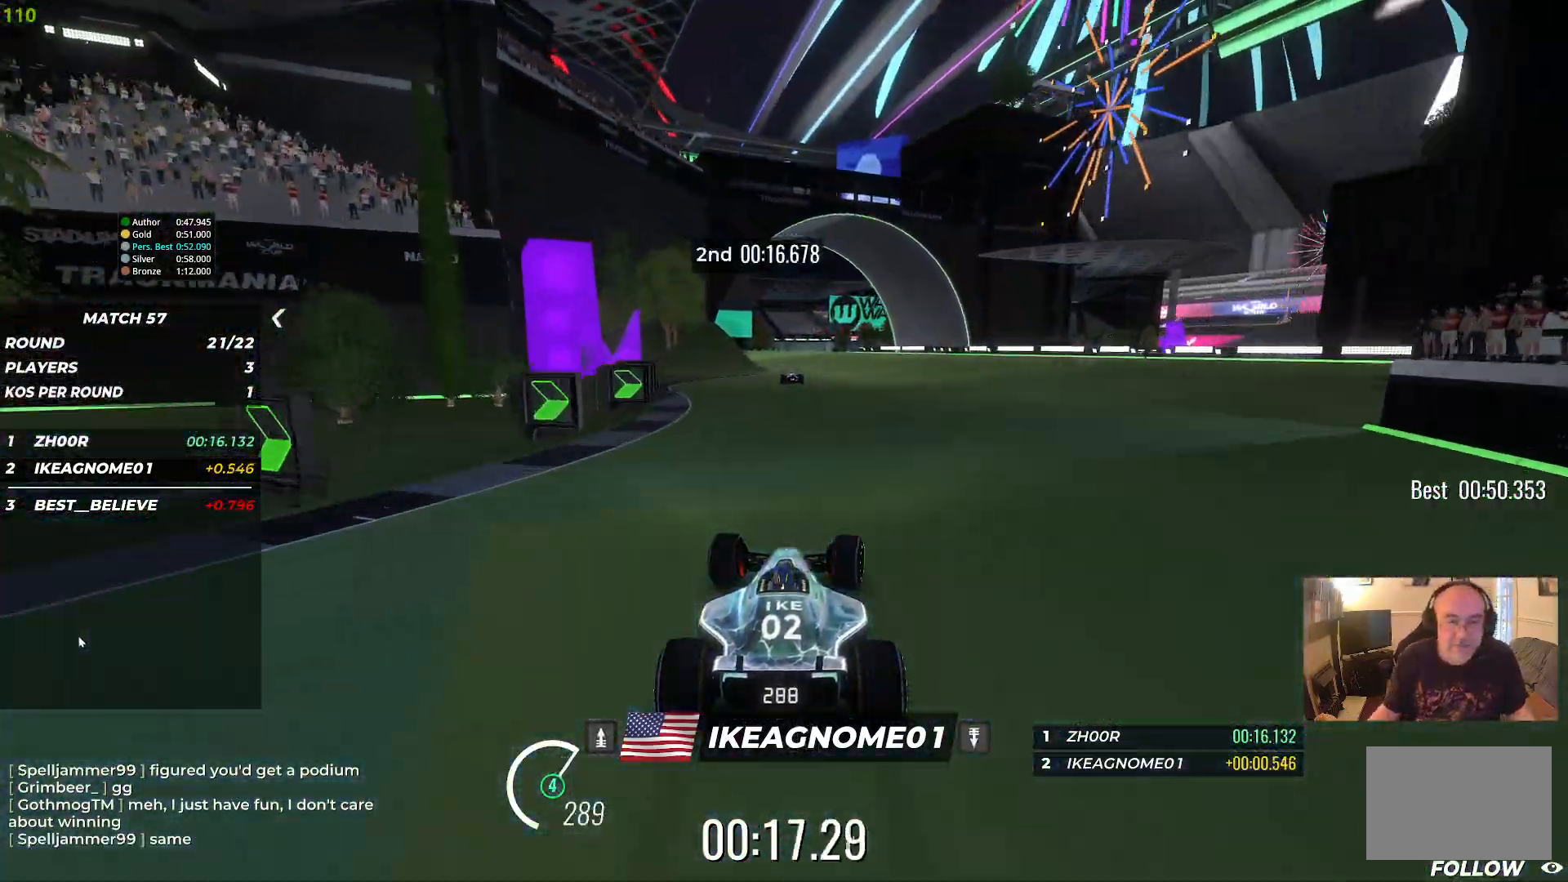
{"keys": ["up"], "events": [[17, "right", "up"], [167, "left", "down"], [300, "left", "up"]]}
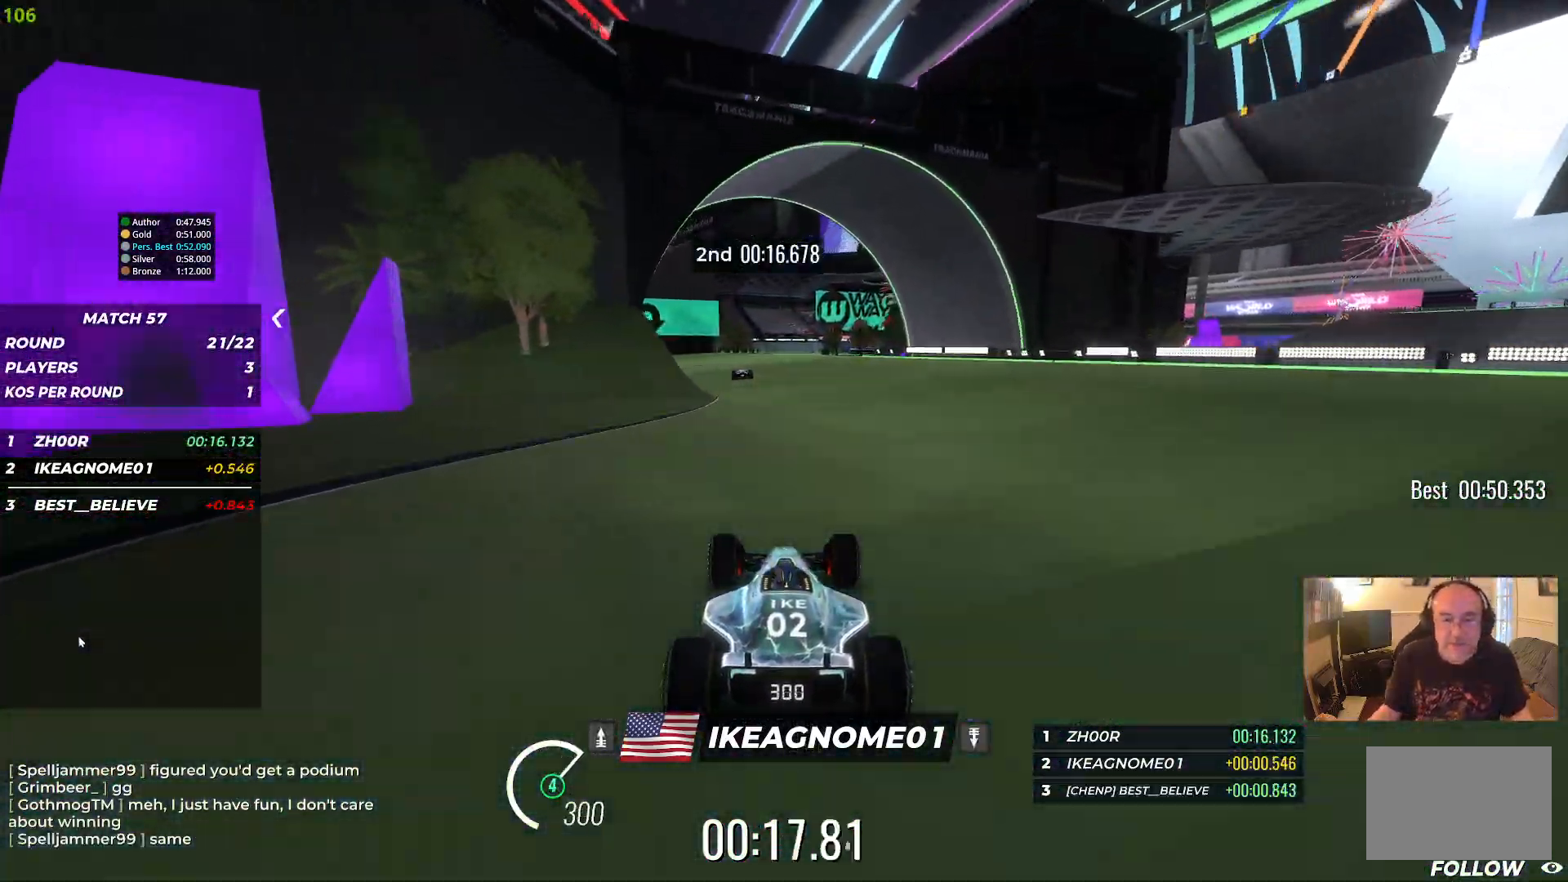
{"keys": ["up"], "events": [[117, "left", "down"], [200, "left", "up"]]}
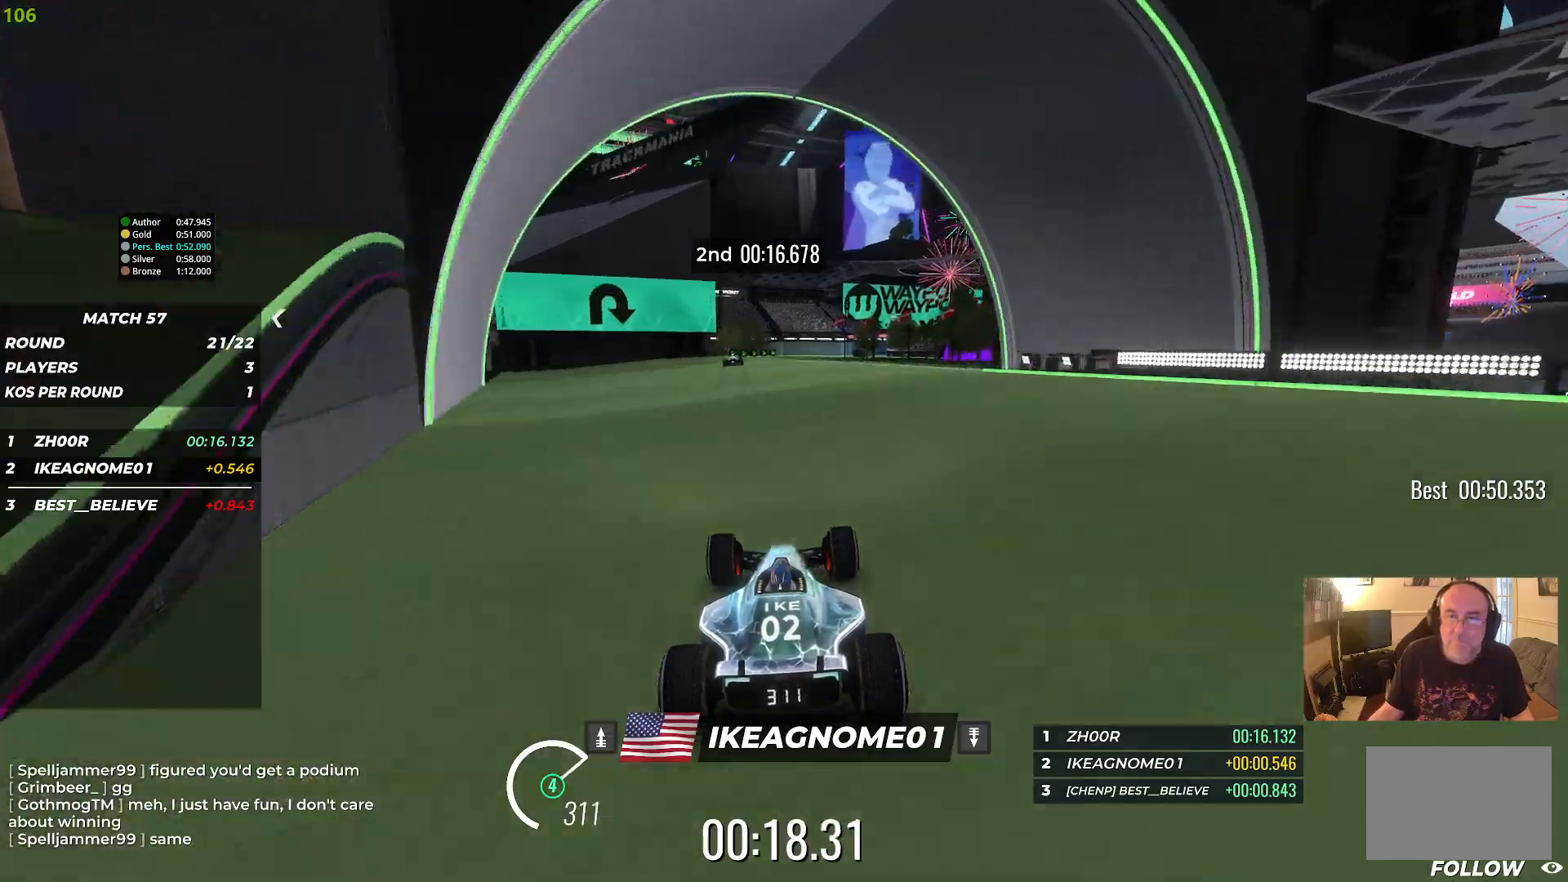
{"keys": ["left", "up"], "events": [[183, "left", "down"], [333, "left", "up"], [433, "left", "down"]]}
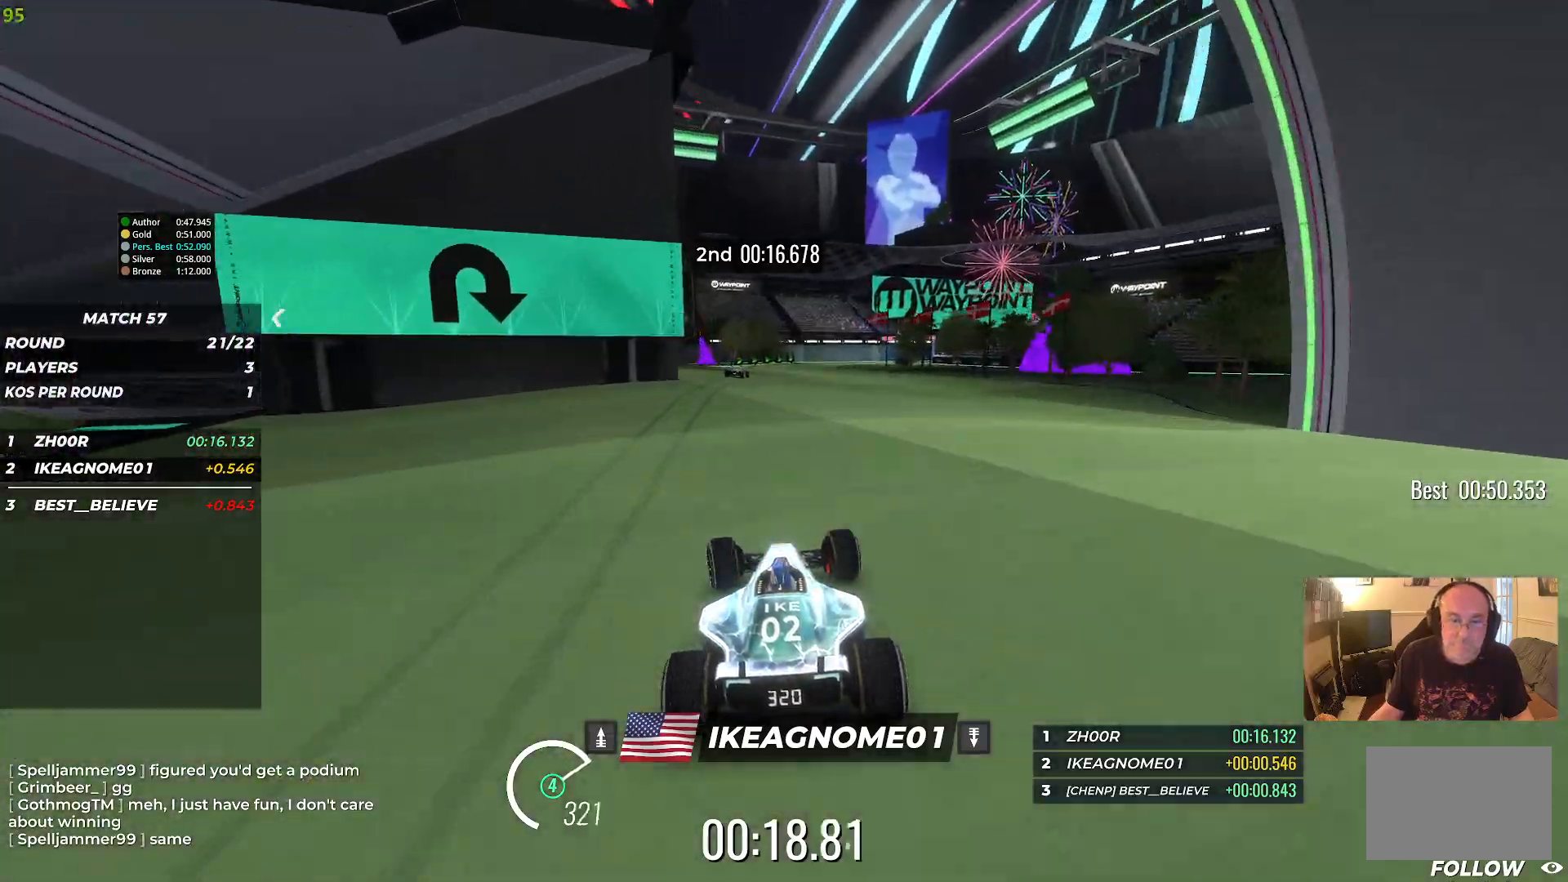
{"keys": ["right", "up"], "events": [[17, "left", "up"], [467, "right", "down"]]}
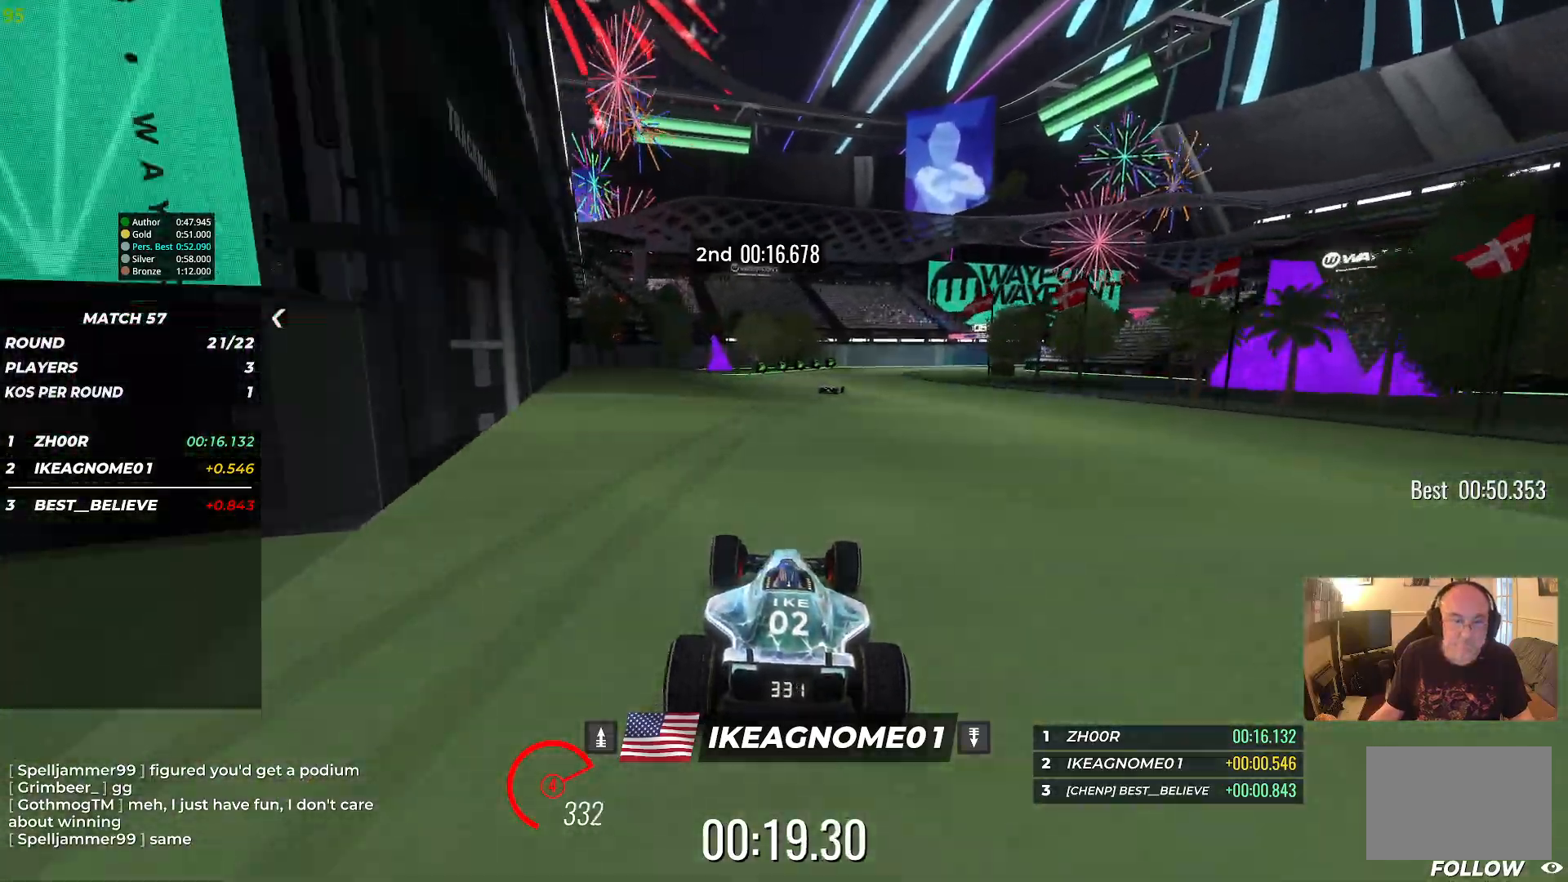
{"keys": ["right", "up"], "events": []}
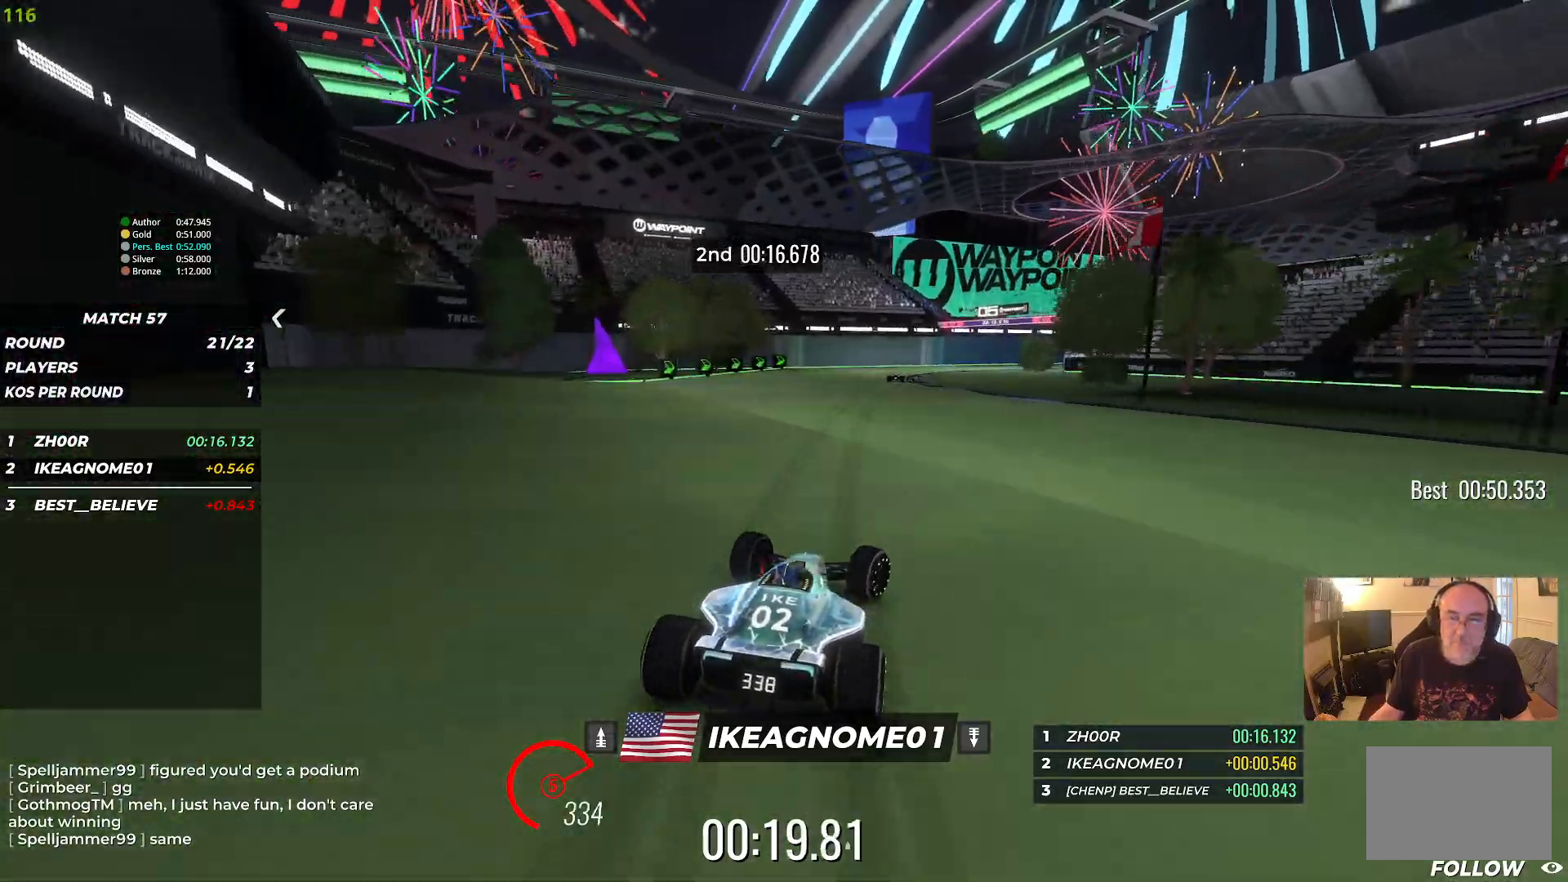
{"keys": ["right", "up"], "events": []}
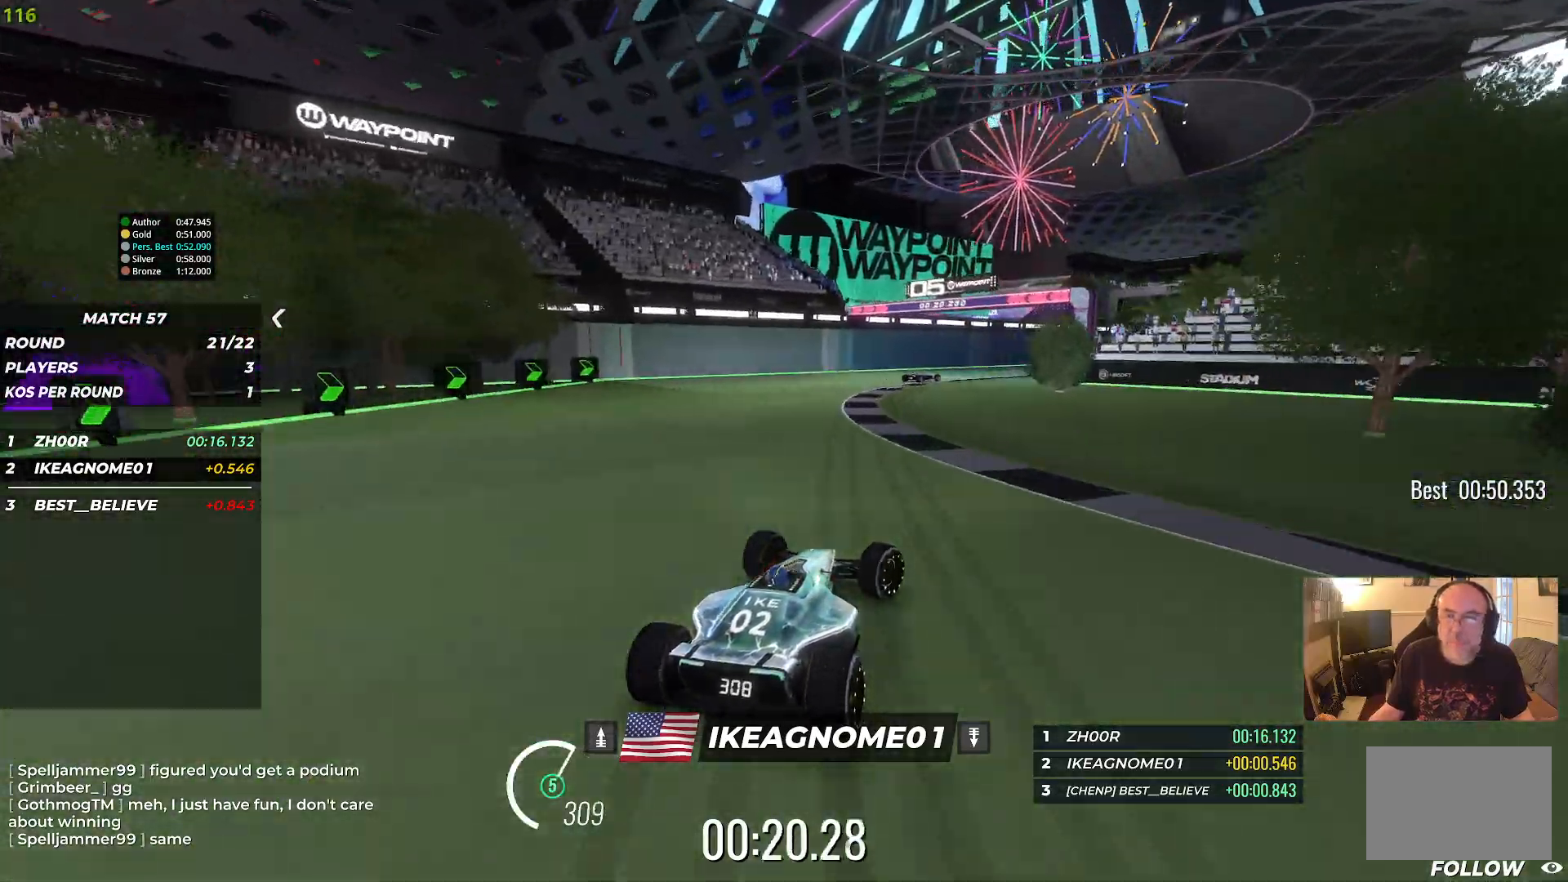
{"keys": ["right", "up"], "events": [[367, "up", "up"], [483, "up", "down"]]}
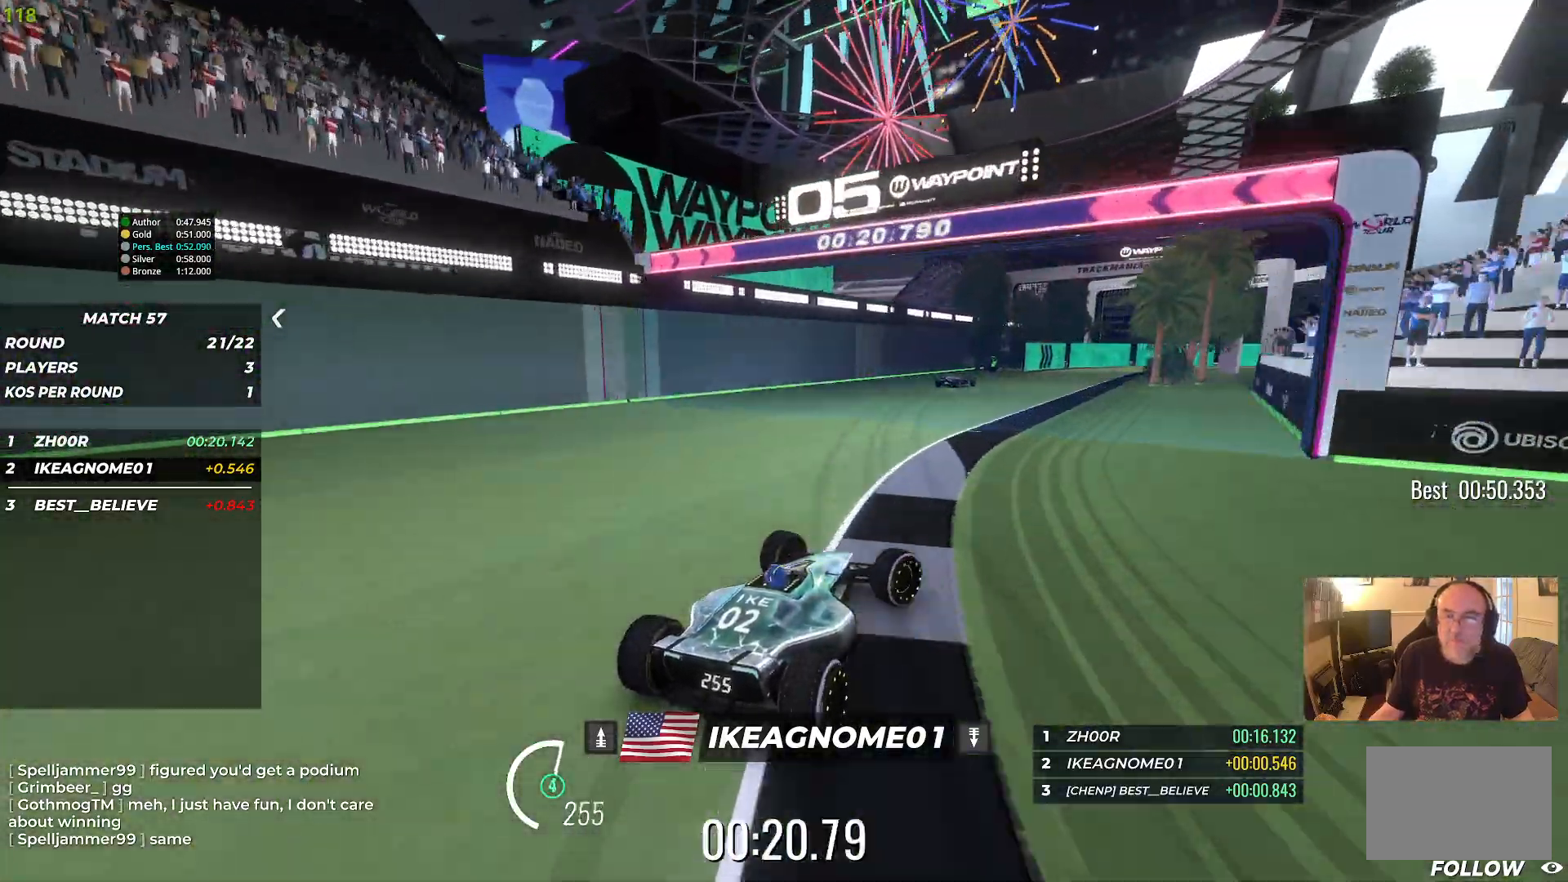
{"keys": ["up"], "events": [[300, "right", "up"]]}
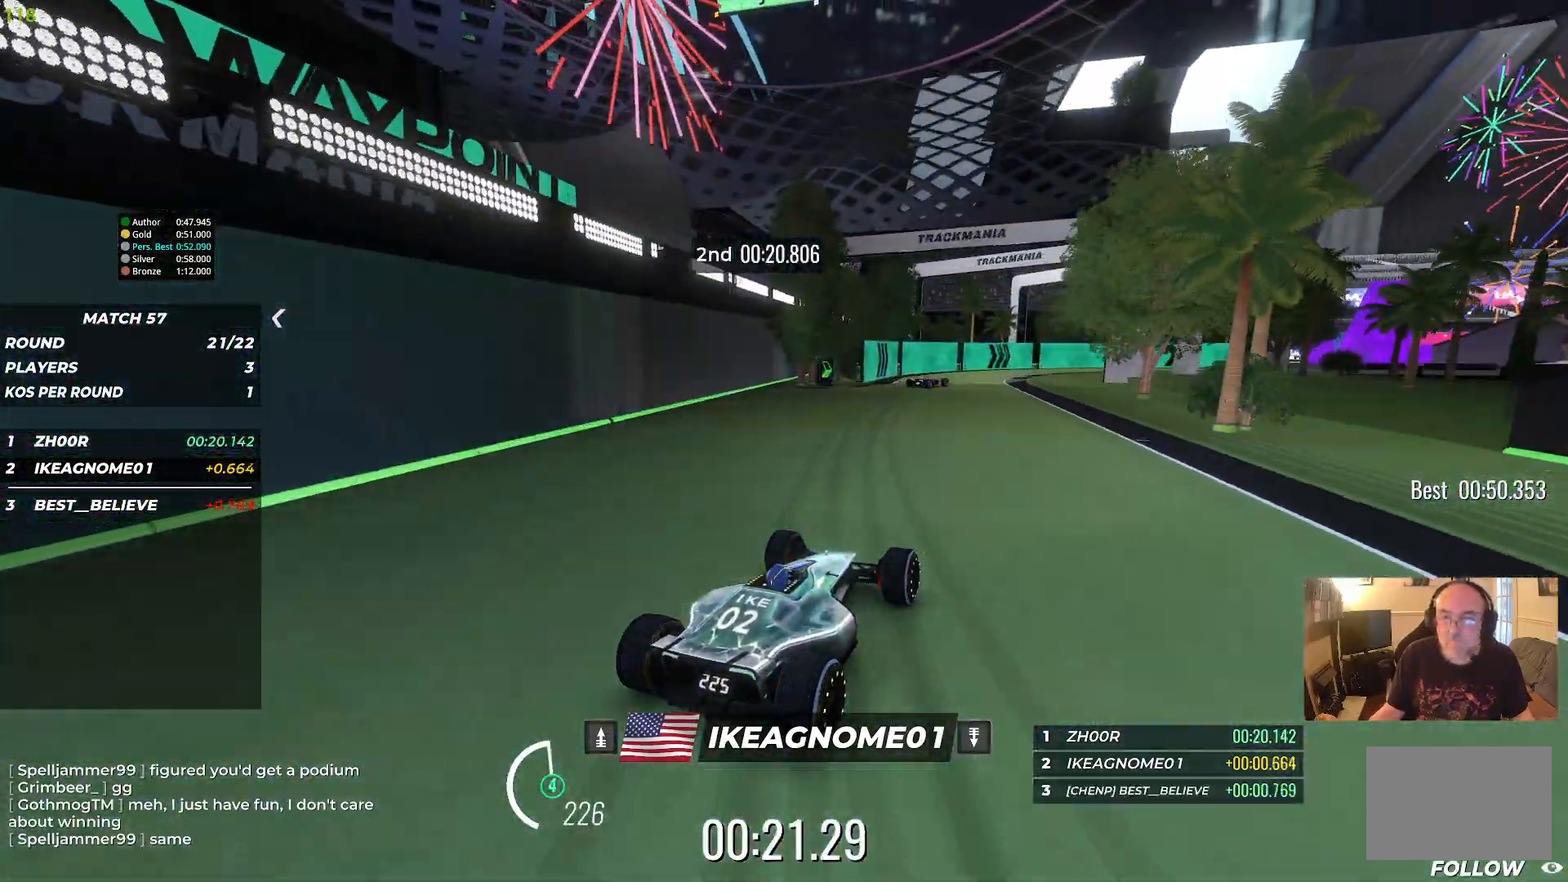
{"keys": ["right", "up"], "events": [[83, "right", "down"], [250, "right", "up"], [350, "right", "down"]]}
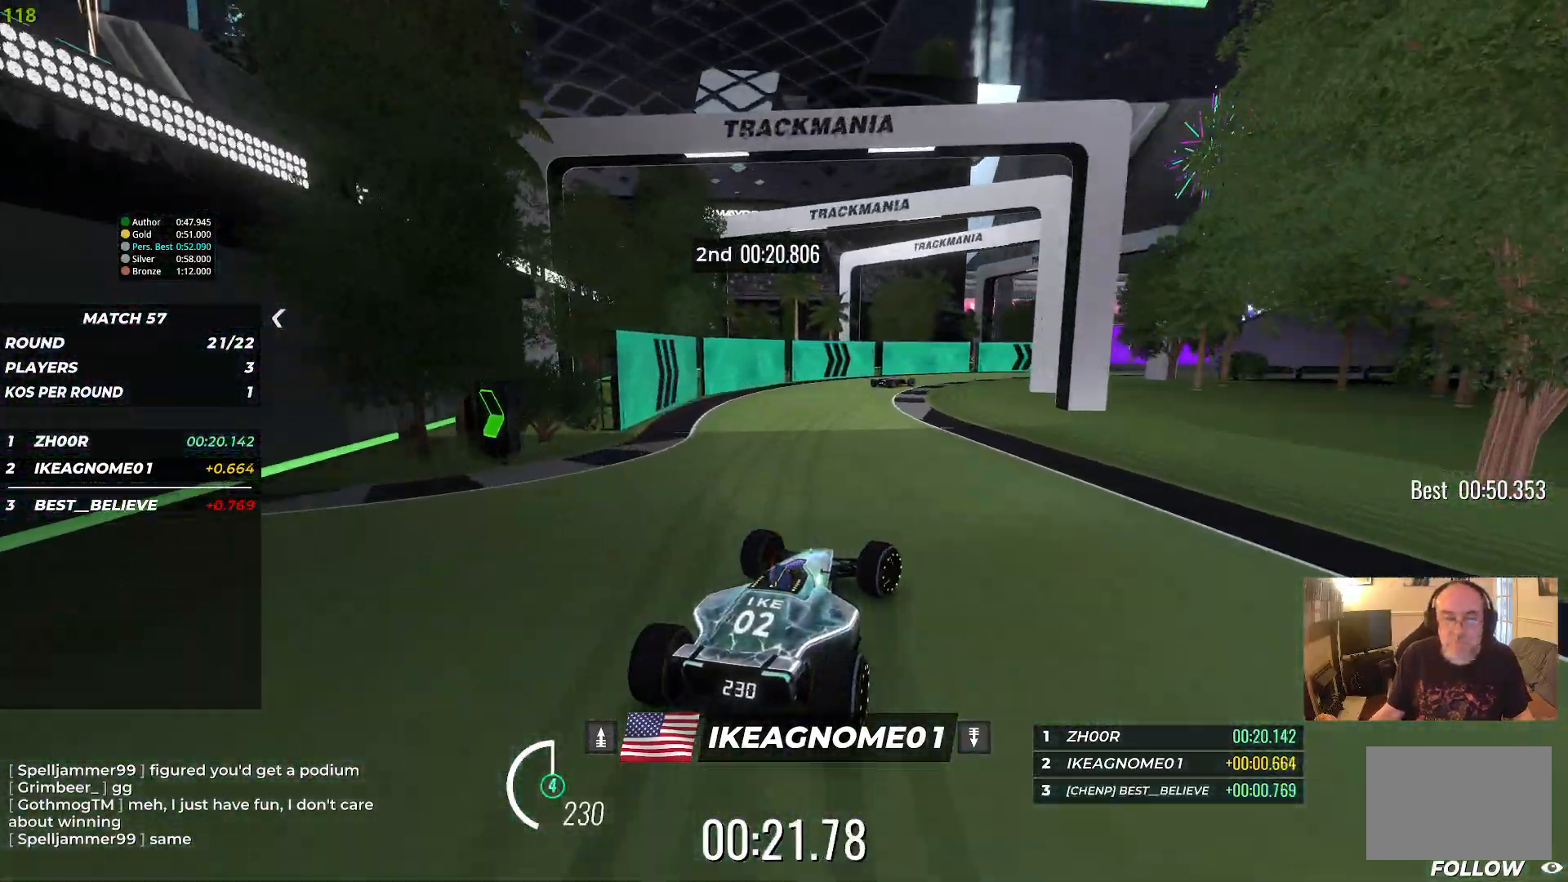
{"keys": ["right", "up"], "events": []}
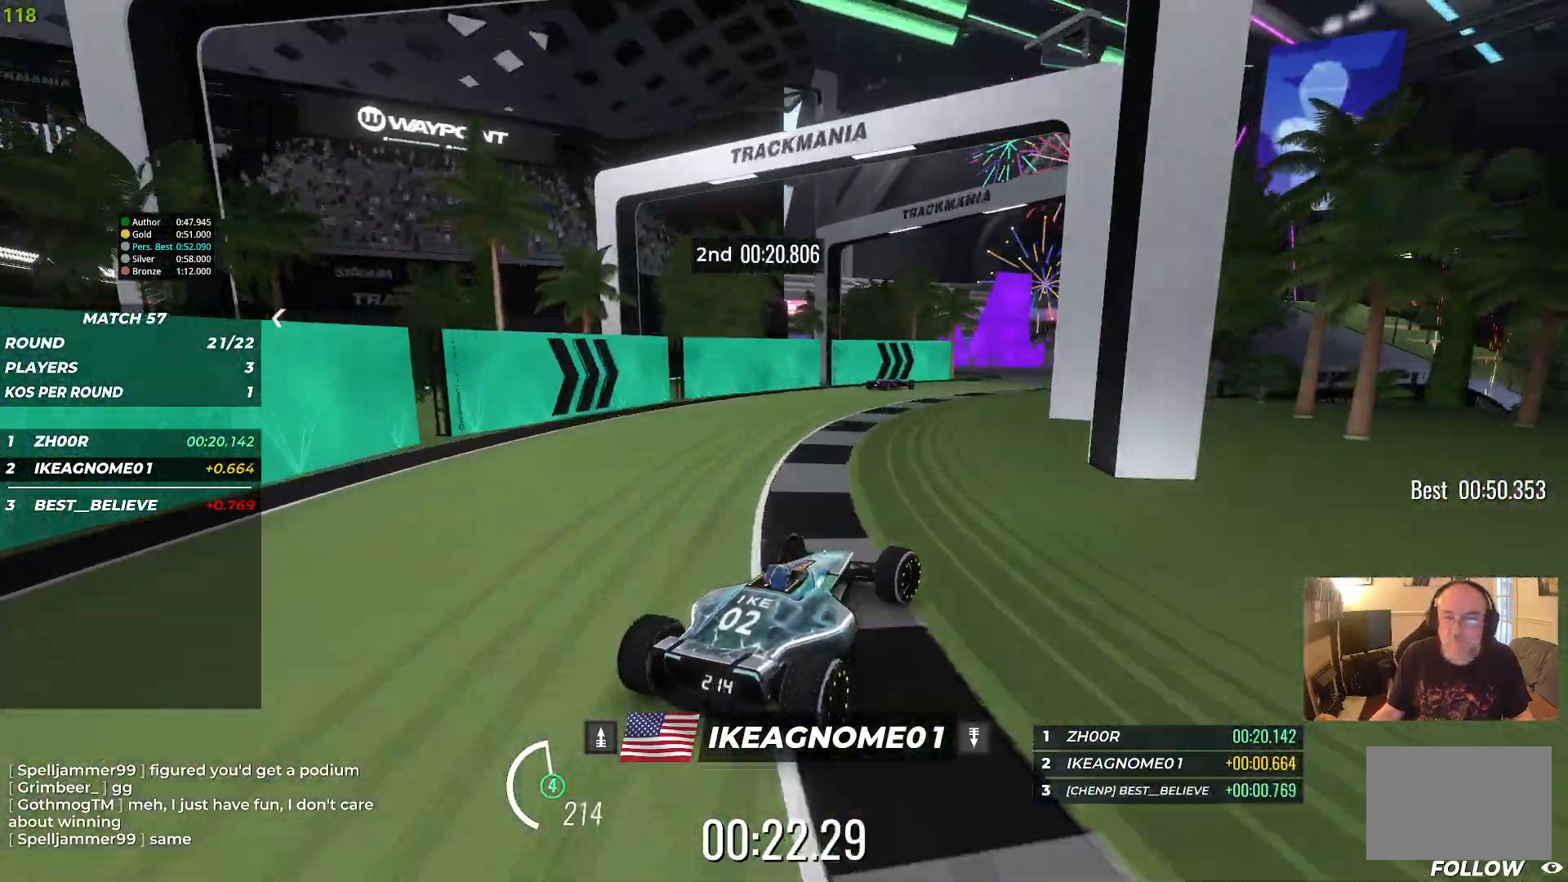
{"keys": ["up"], "events": [[333, "right", "up"]]}
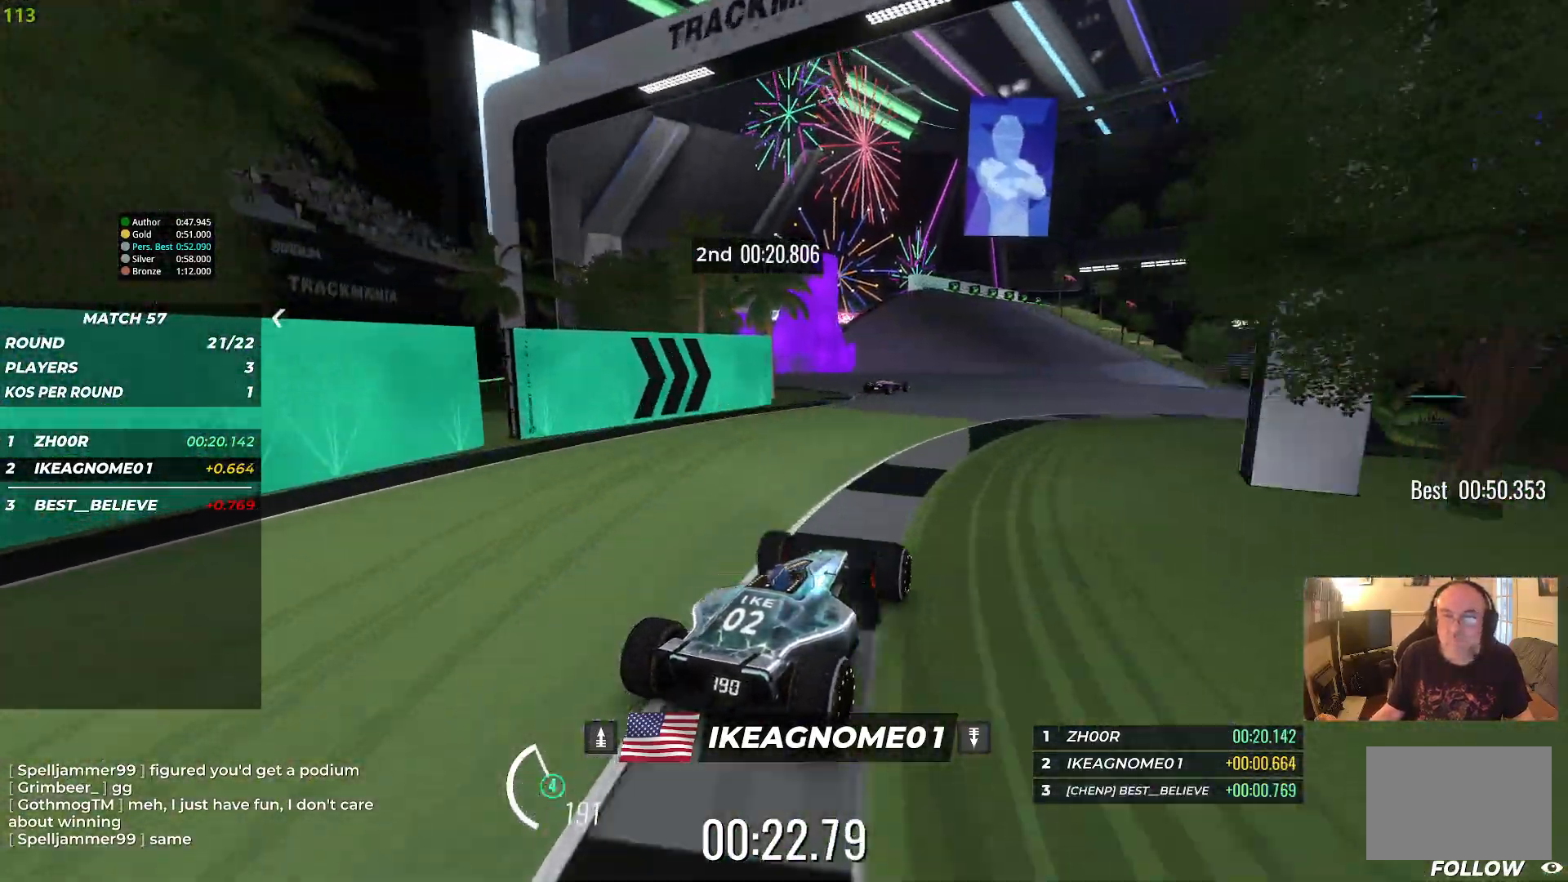
{"keys": ["up"], "events": [[333, "right", "down"], [500, "right", "up"]]}
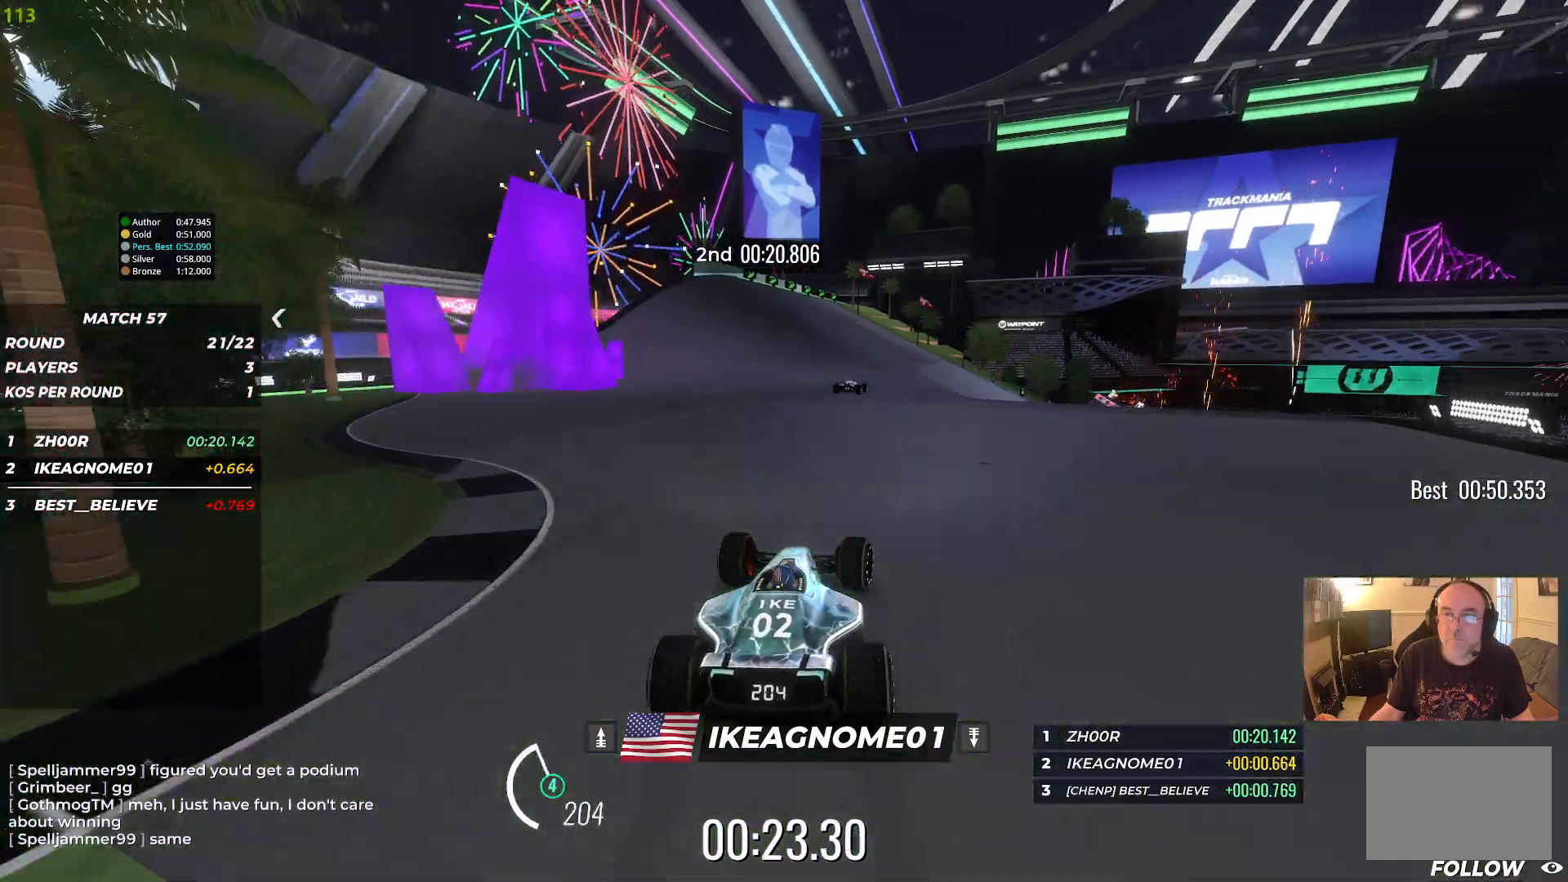
{"keys": ["up"], "events": [[250, "right", "down"], [467, "right", "up"]]}
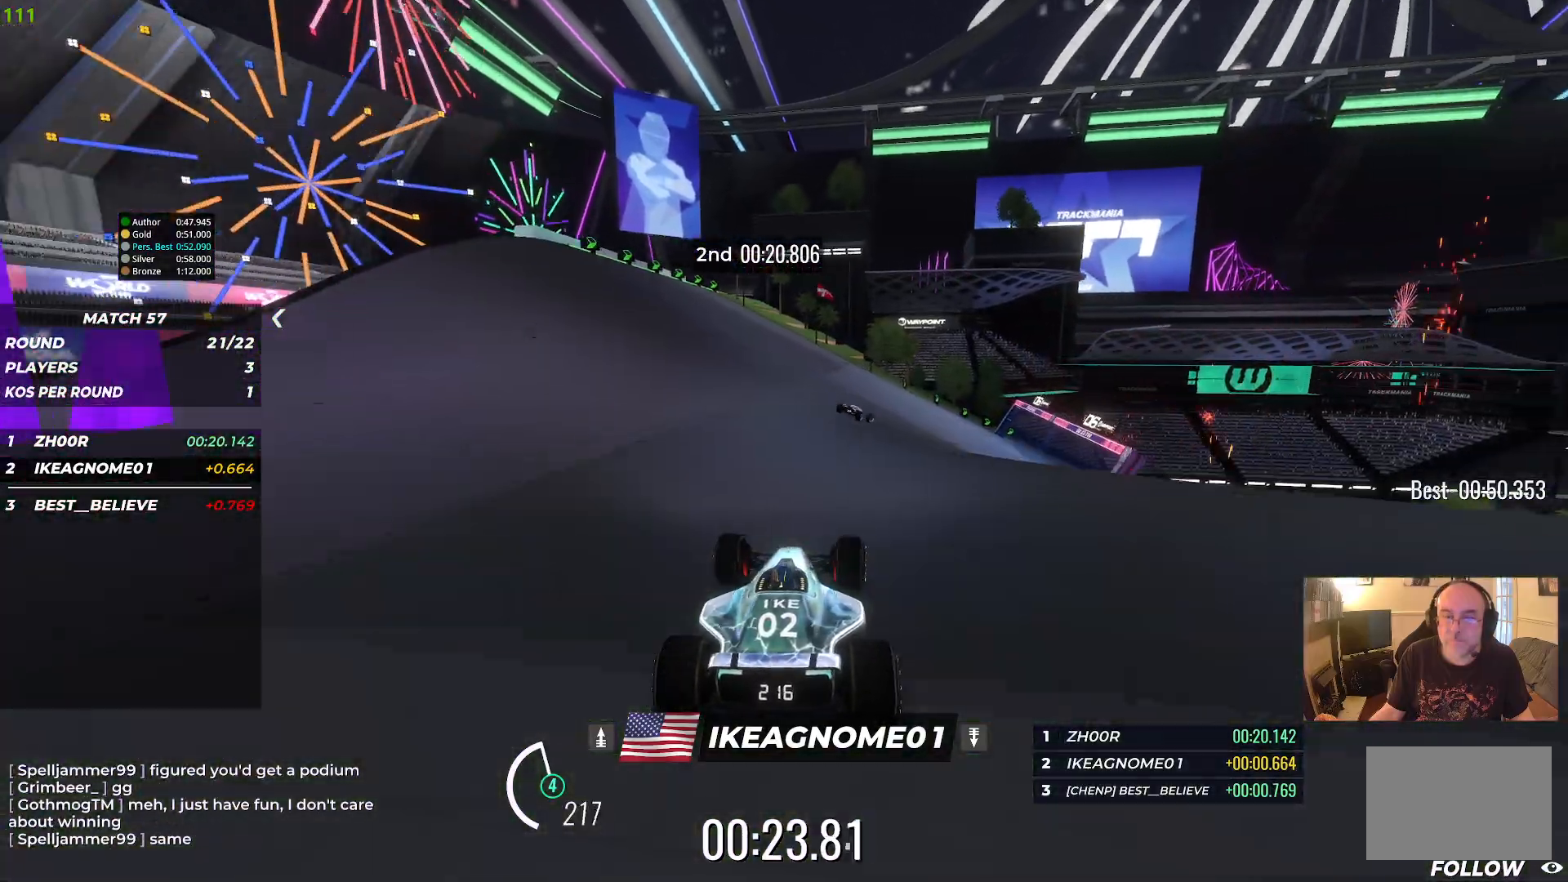
{"keys": ["right", "up"], "events": [[67, "right", "down"], [200, "right", "up"], [283, "right", "down"]]}
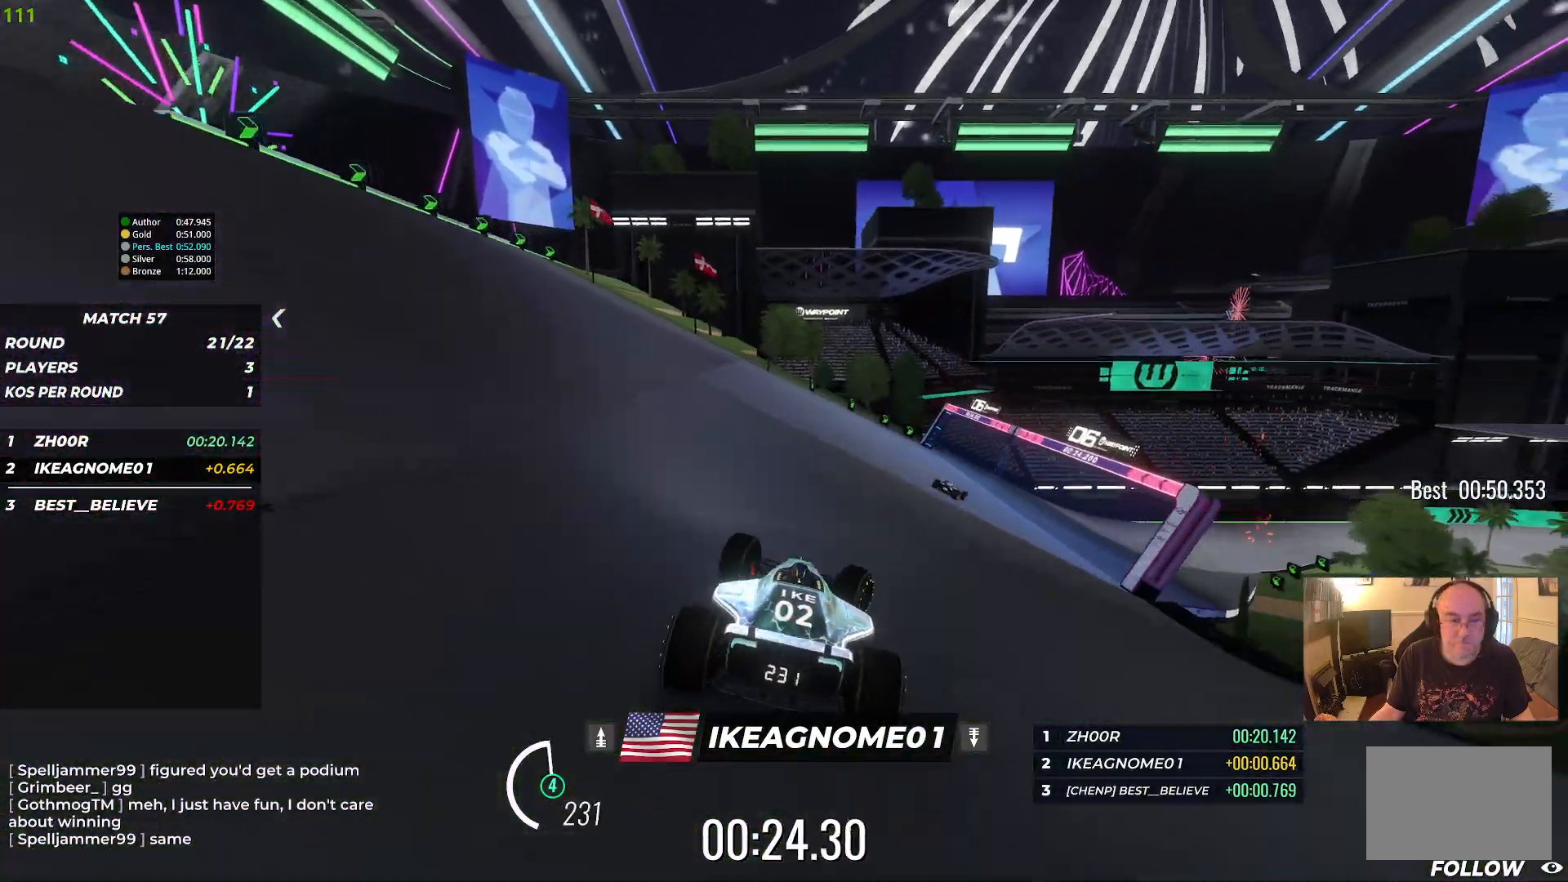
{"keys": ["right", "up"], "events": []}
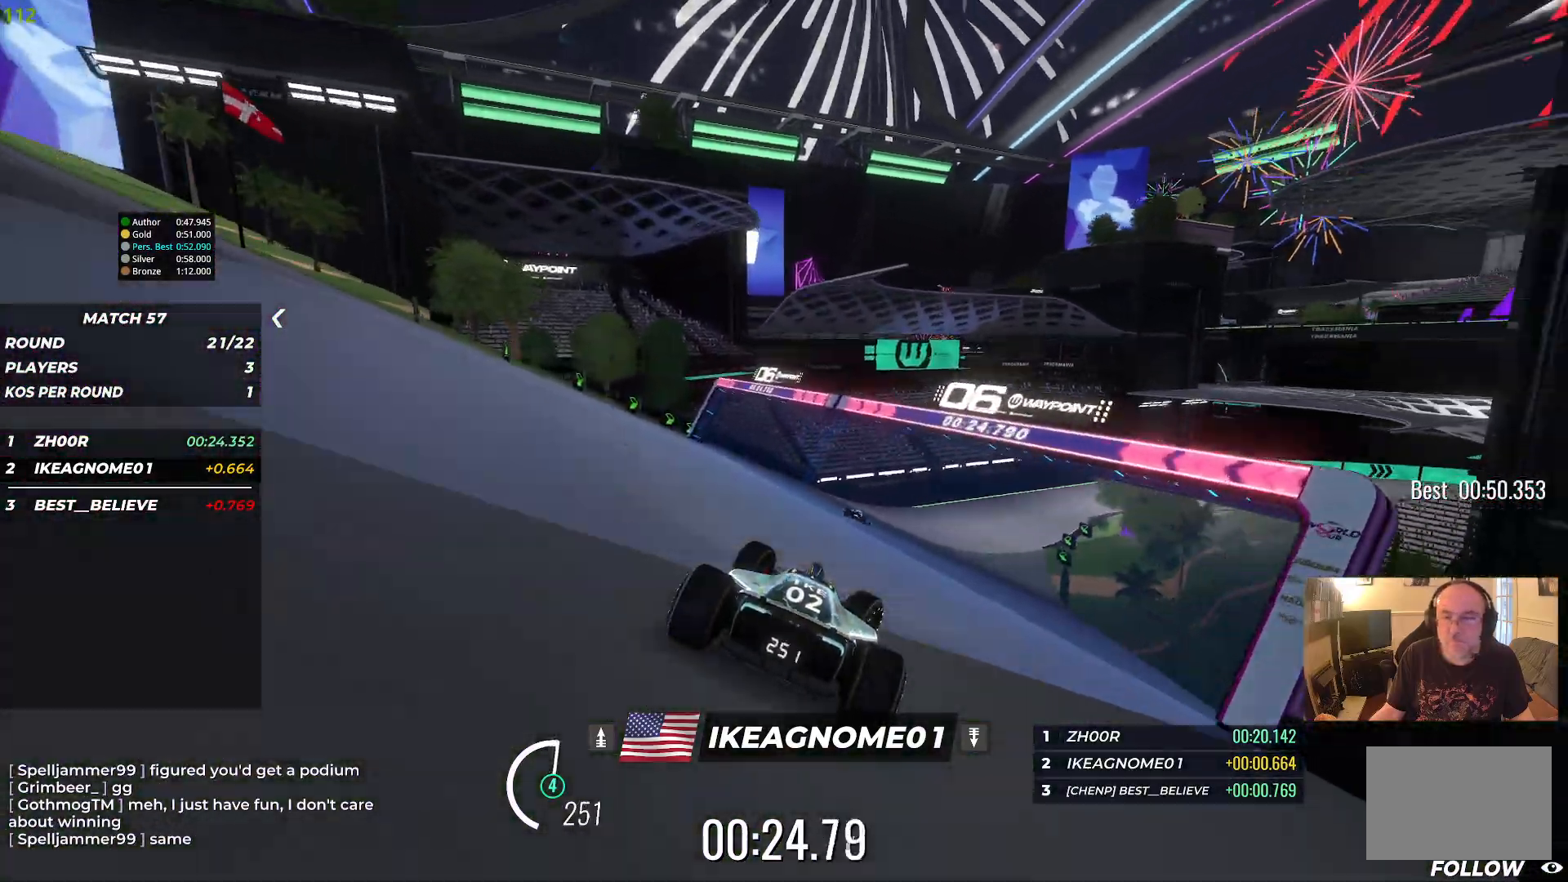
{"keys": ["up"], "events": [[150, "right", "up"], [317, "left", "down"], [483, "left", "up"]]}
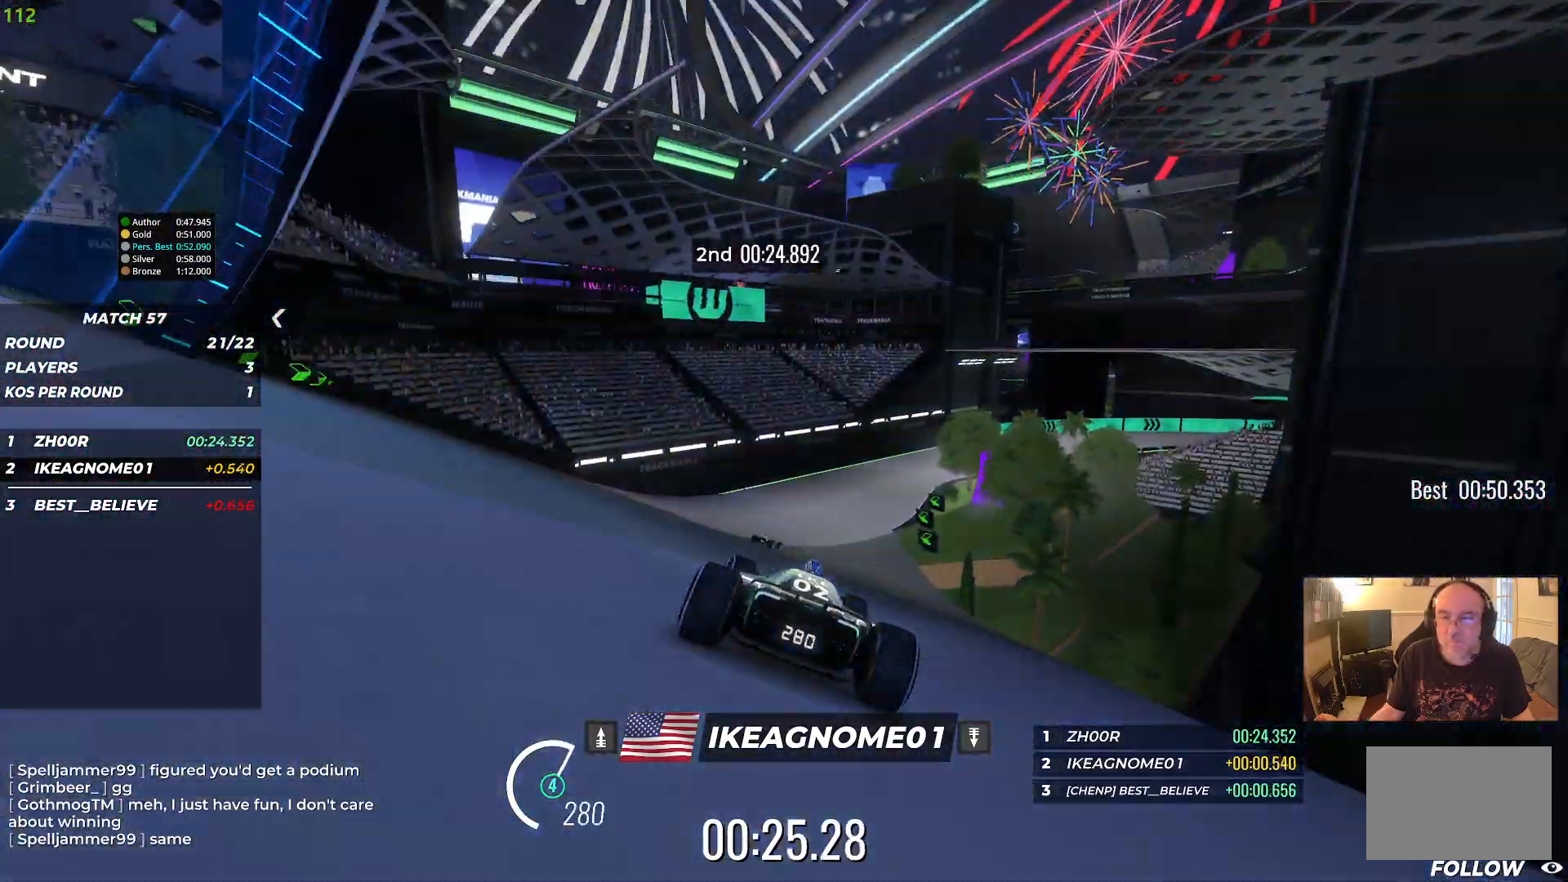
{"keys": ["right", "up"], "events": [[267, "right", "down"]]}